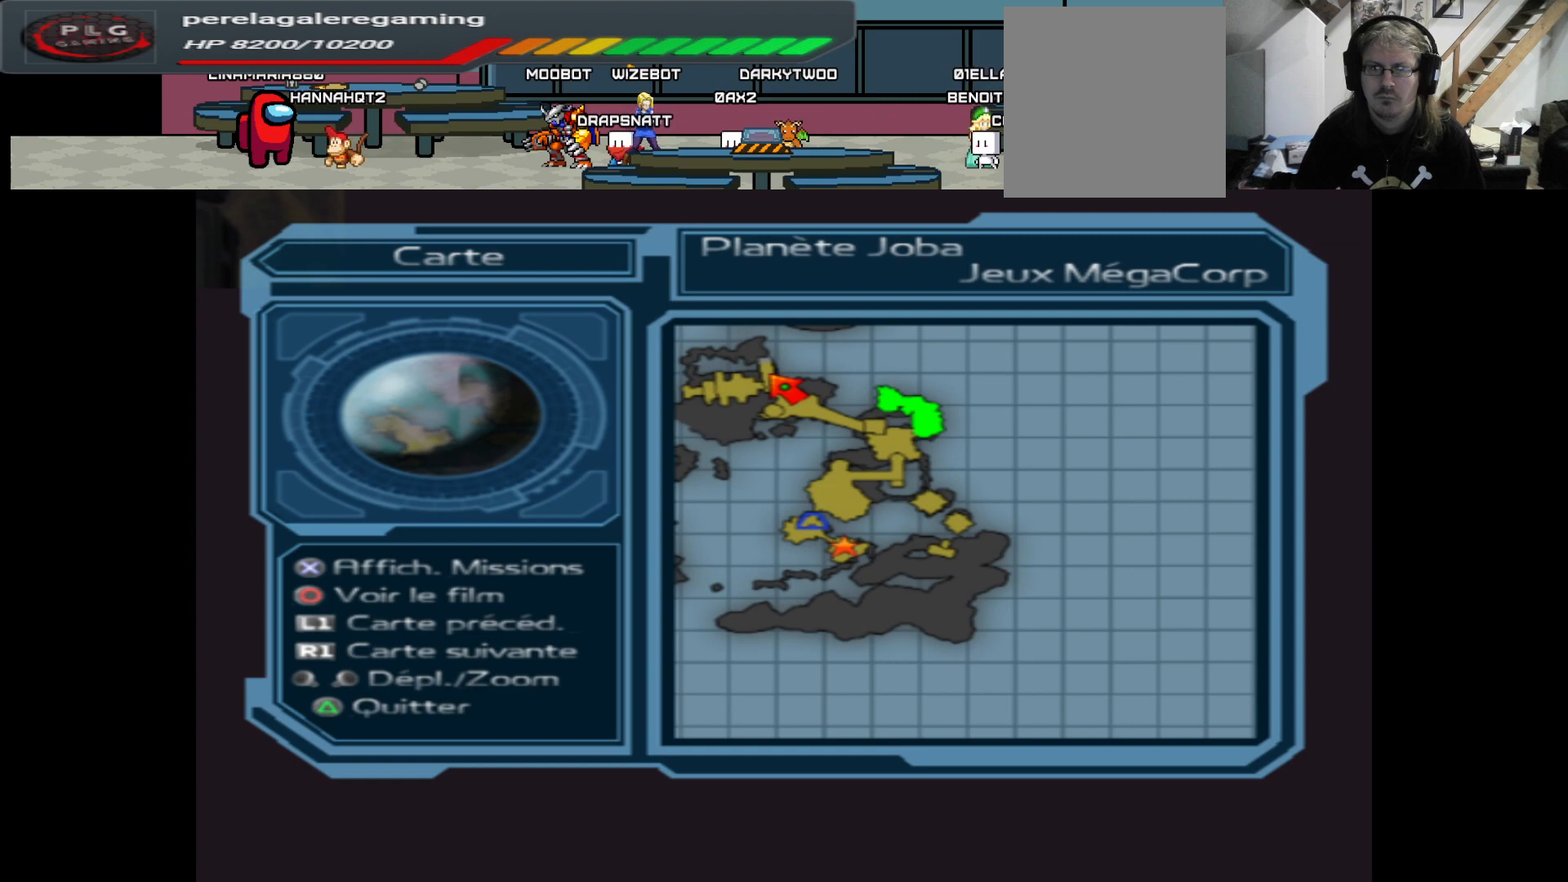
Gameplay with a controller (Xbox layout); each line is a JSON object with the inputs held at the frame after it. "events" lists button and stick changes between this image and that frame as [ms after this image, input, new state], when the widget could be followed in between.
{"buttons": [], "left_stick": "center", "right_stick": "center", "events": []}
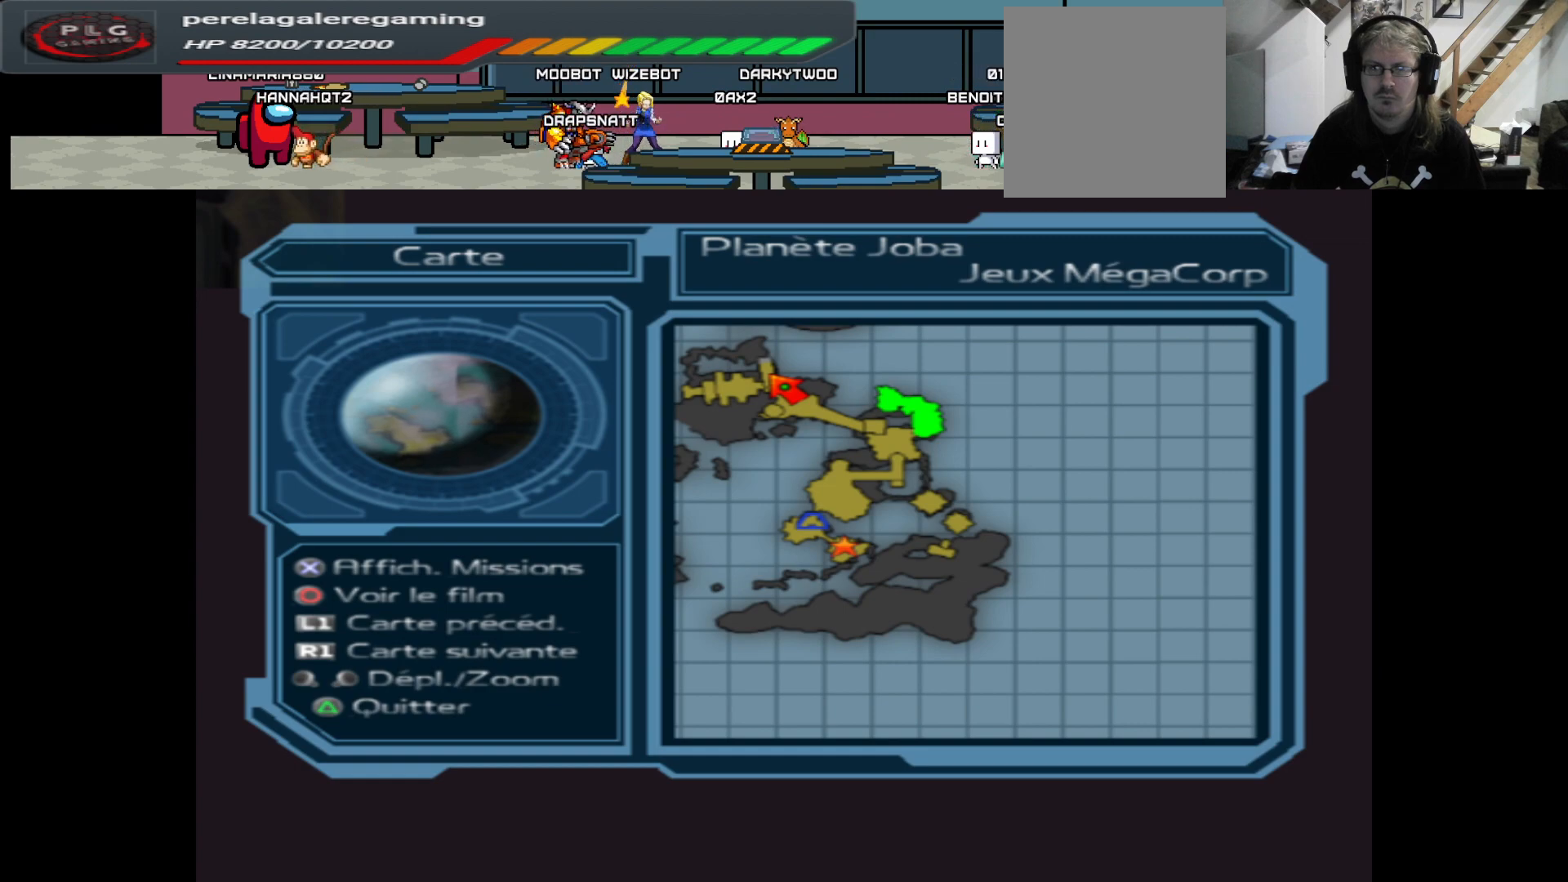
{"buttons": [], "left_stick": "center", "right_stick": "center", "events": []}
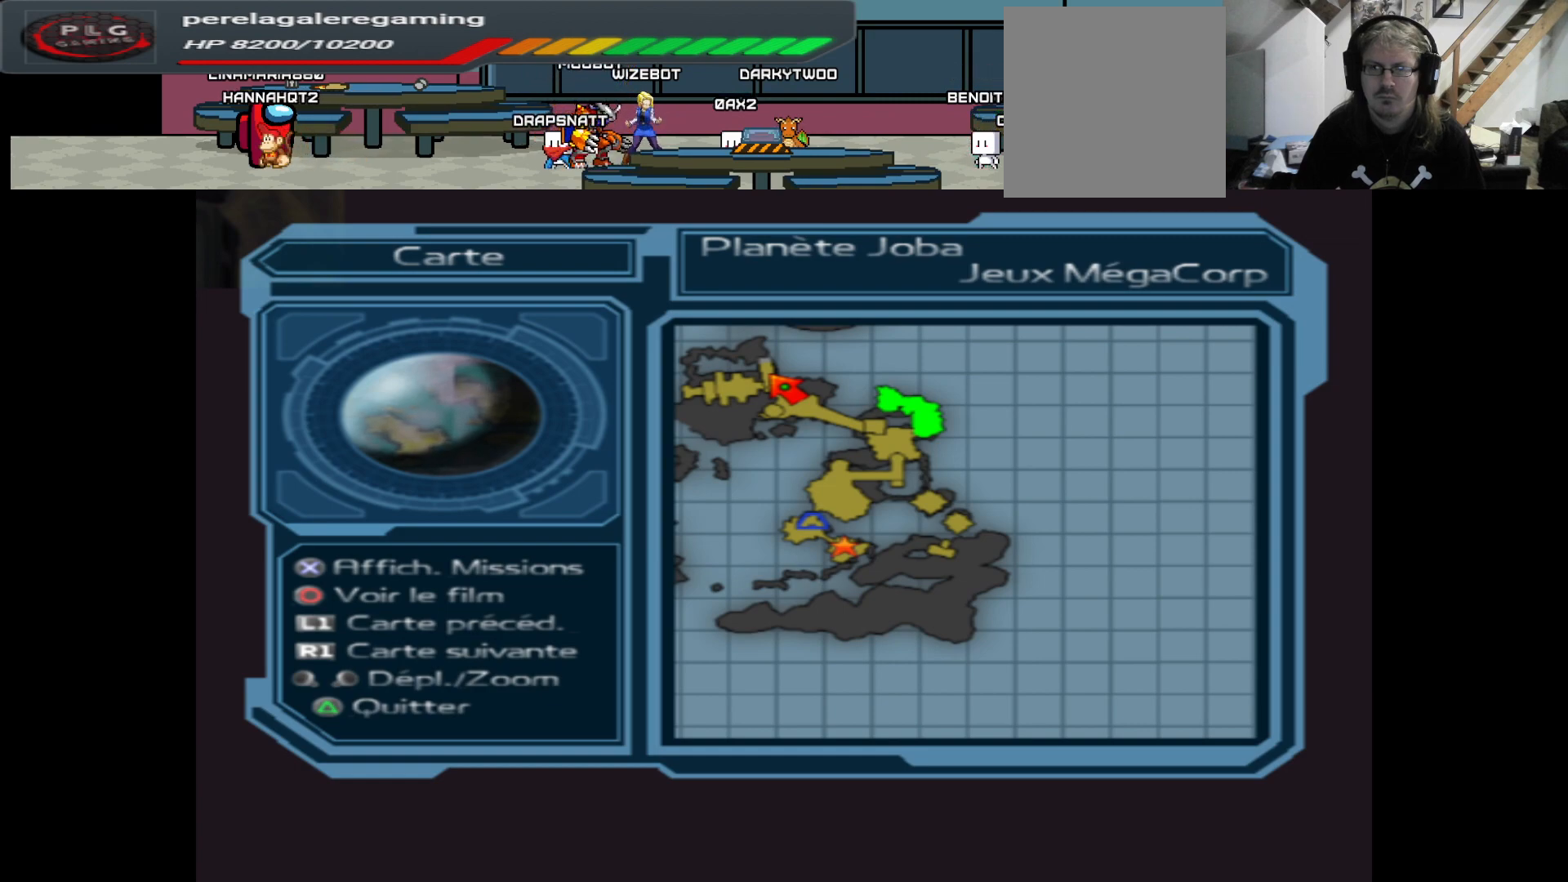
{"buttons": [], "left_stick": "center", "right_stick": "center", "events": []}
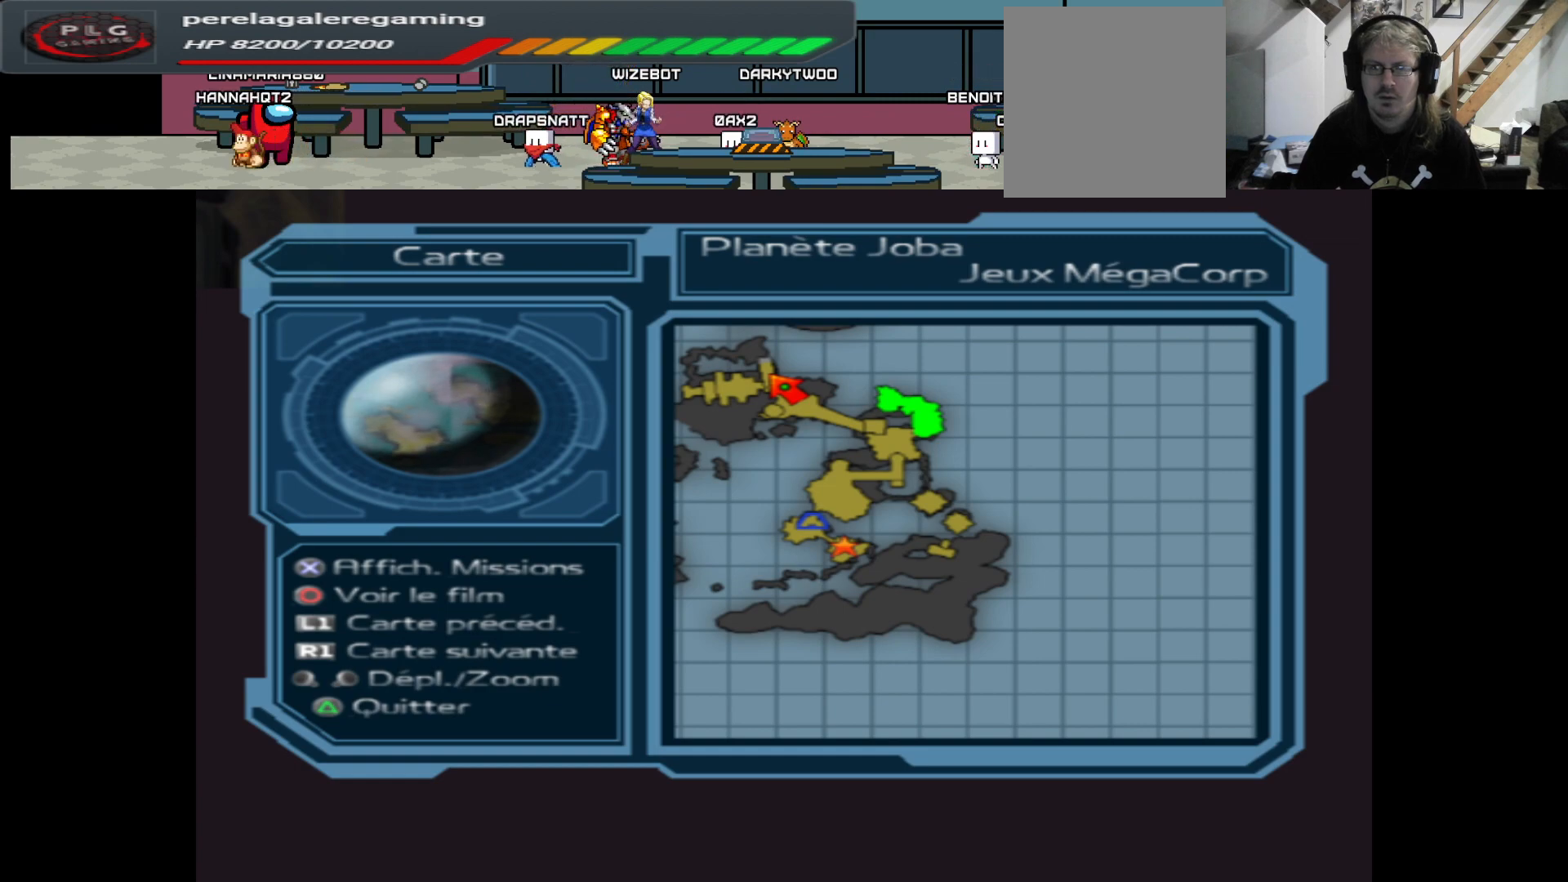
{"buttons": [], "left_stick": "left", "right_stick": "center", "events": [[100, "left_stick", "right"], [200, "left_stick", "center"], [417, "left_stick", "up"], [500, "left_stick", "left"]]}
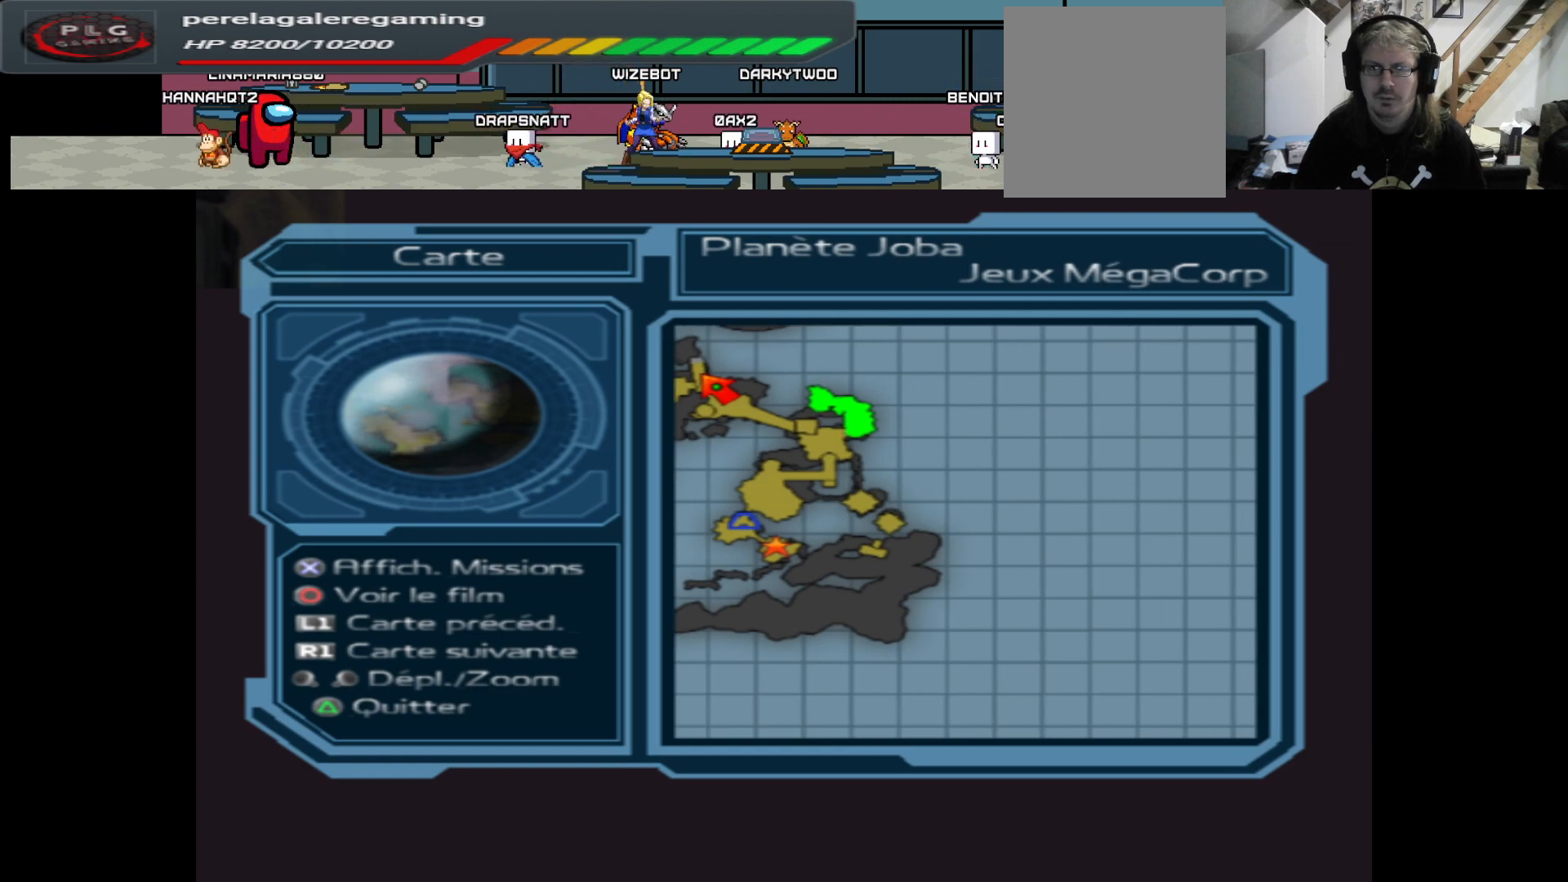
{"buttons": [], "left_stick": "left", "right_stick": "center", "events": [[17, "left_stick", "up-left"], [200, "left_stick", "center"], [400, "left_stick", "left"]]}
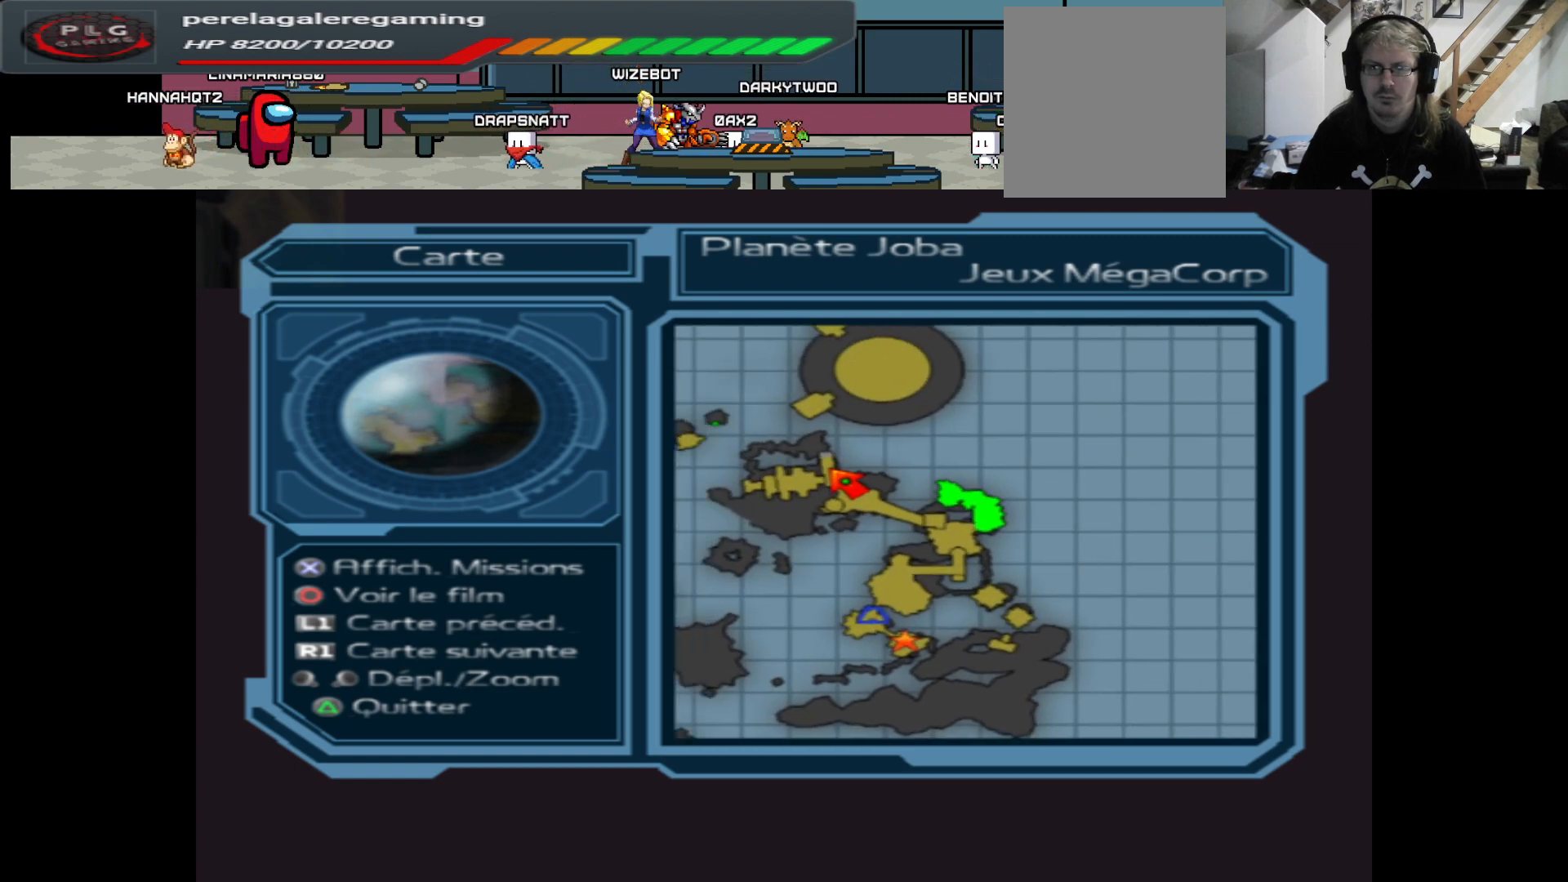
{"buttons": [], "left_stick": "up", "right_stick": "center", "events": [[33, "left_stick", "center"], [400, "left_stick", "up"]]}
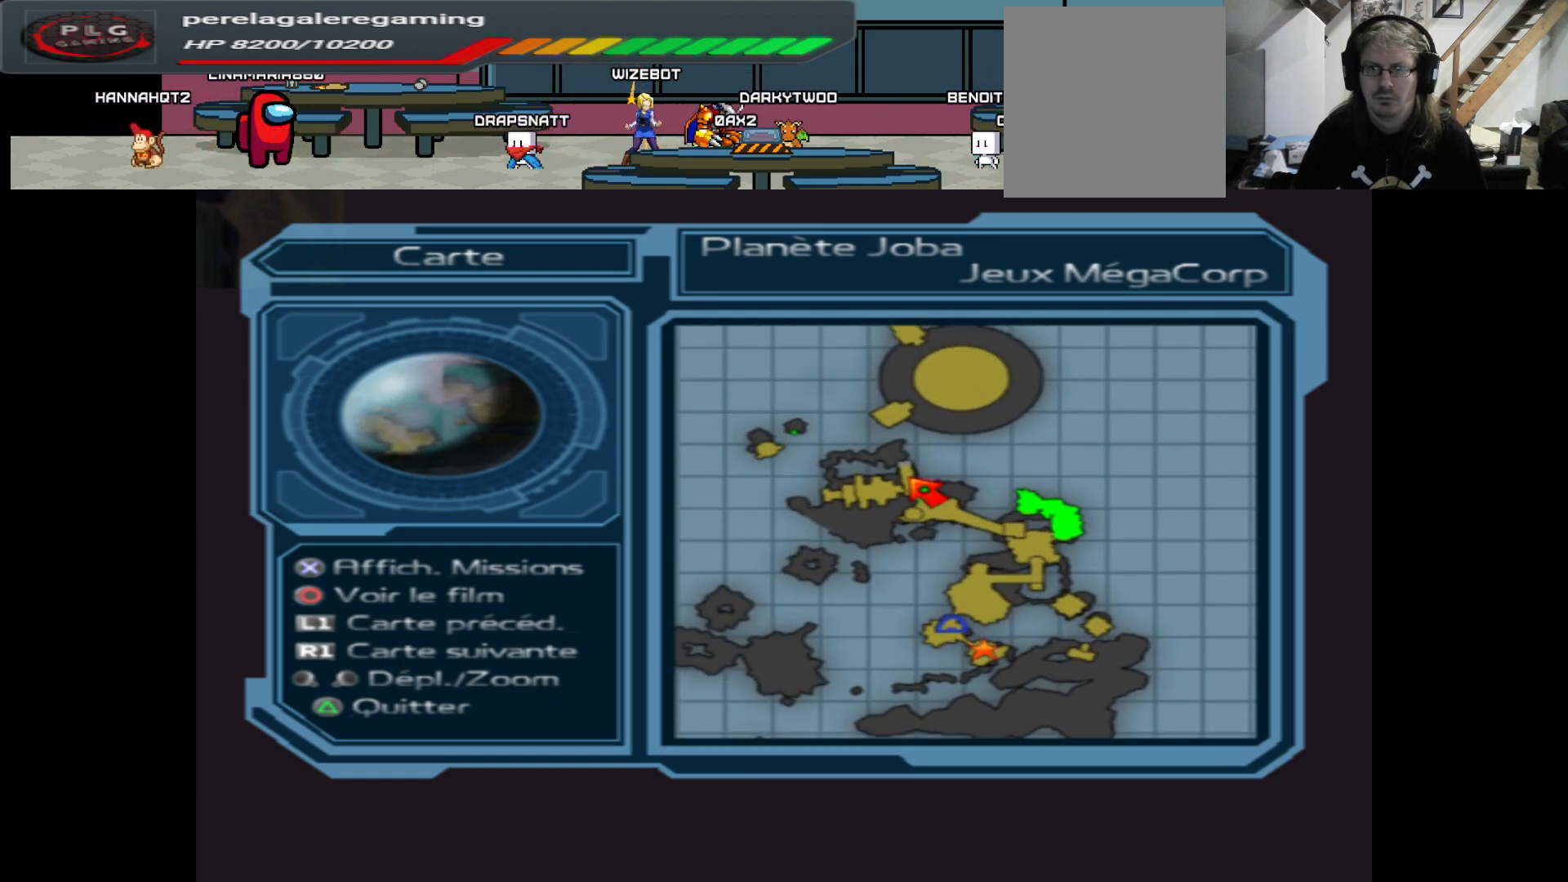
{"buttons": [], "left_stick": "center", "right_stick": "center", "events": [[83, "left_stick", "center"]]}
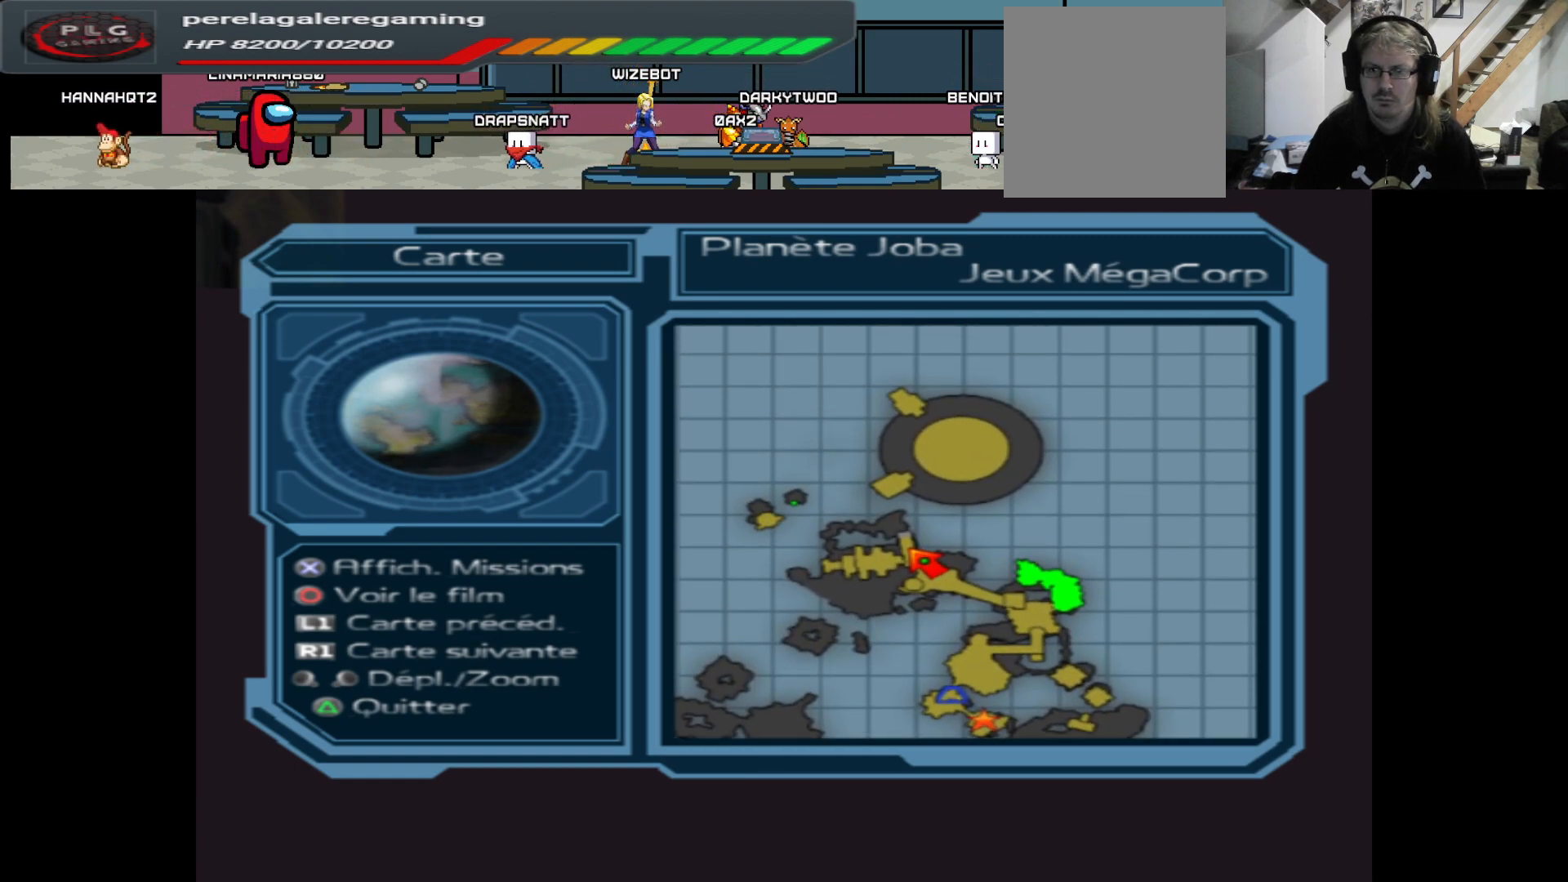
{"buttons": [], "left_stick": "down", "right_stick": "center", "events": [[417, "left_stick", "down"]]}
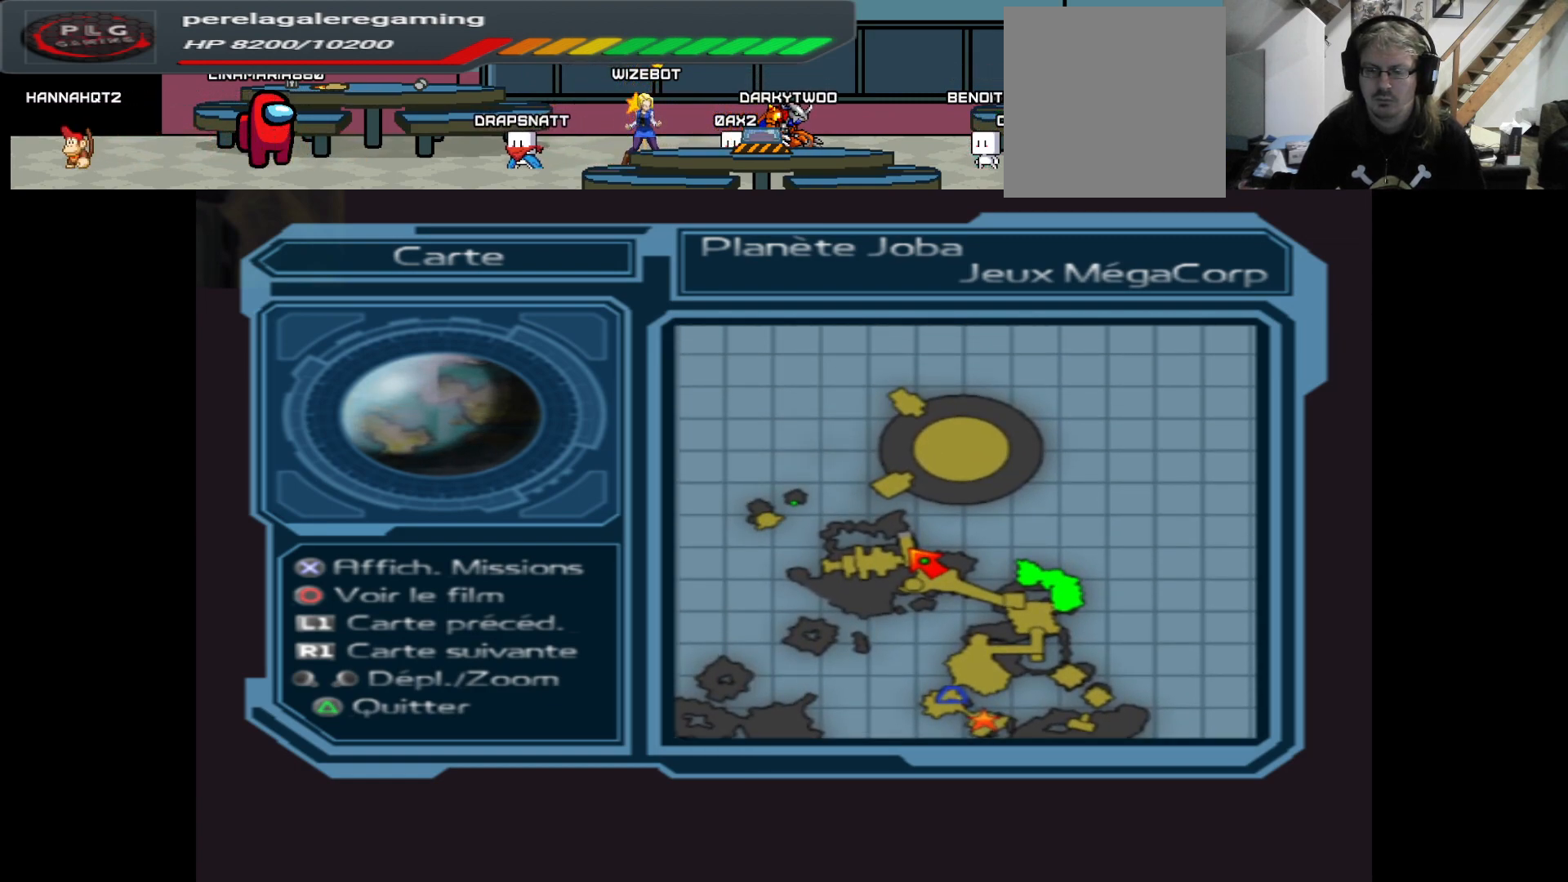
{"buttons": [], "left_stick": "center", "right_stick": "center", "events": [[100, "left_stick", "center"]]}
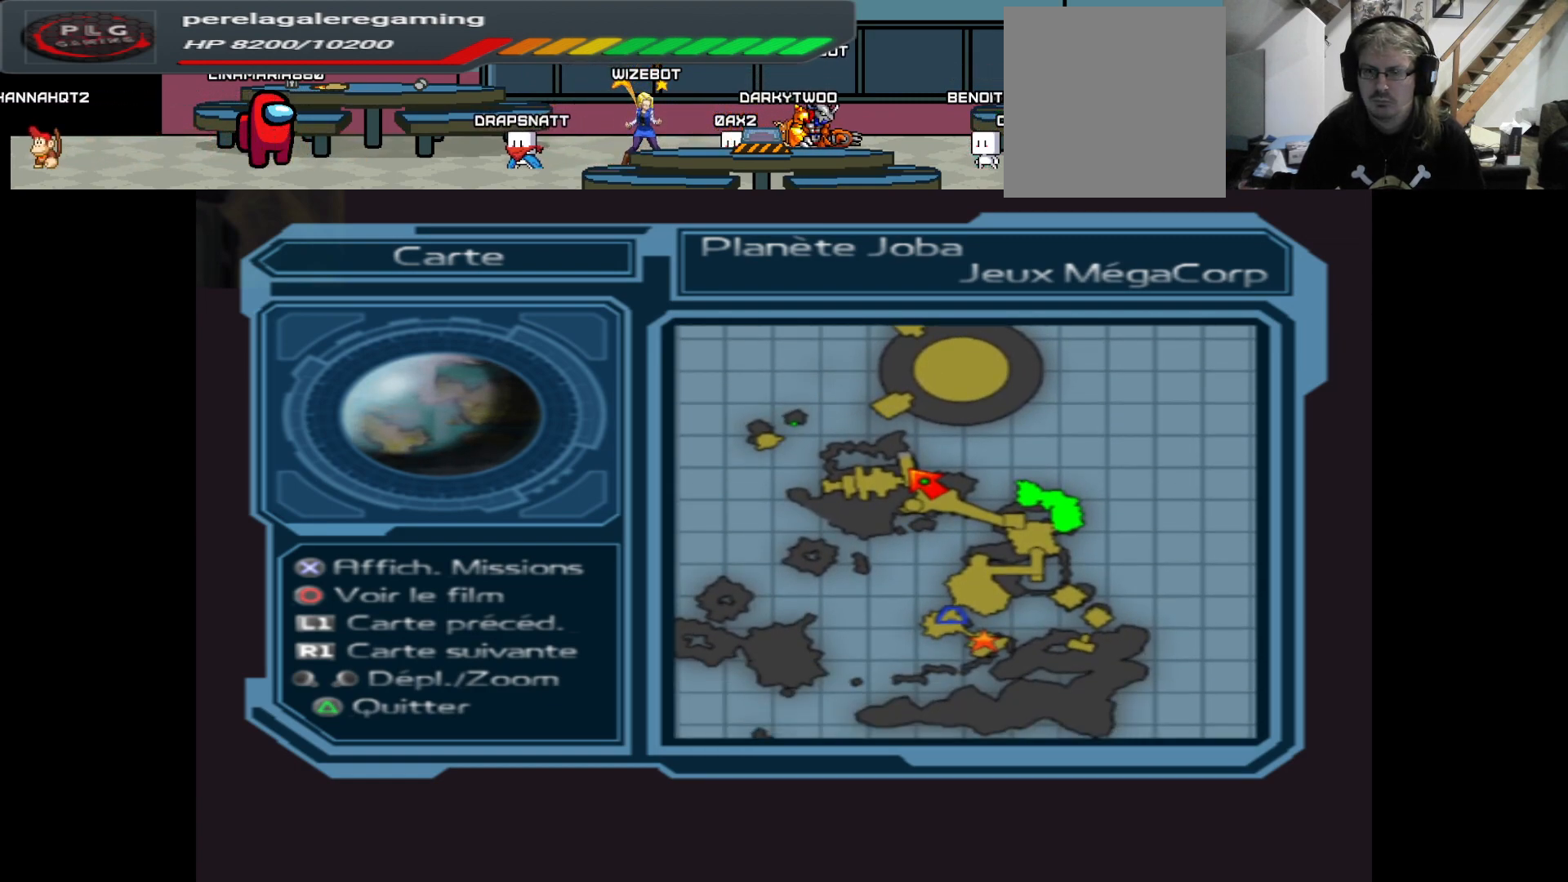
{"buttons": [], "left_stick": "center", "right_stick": "center", "events": []}
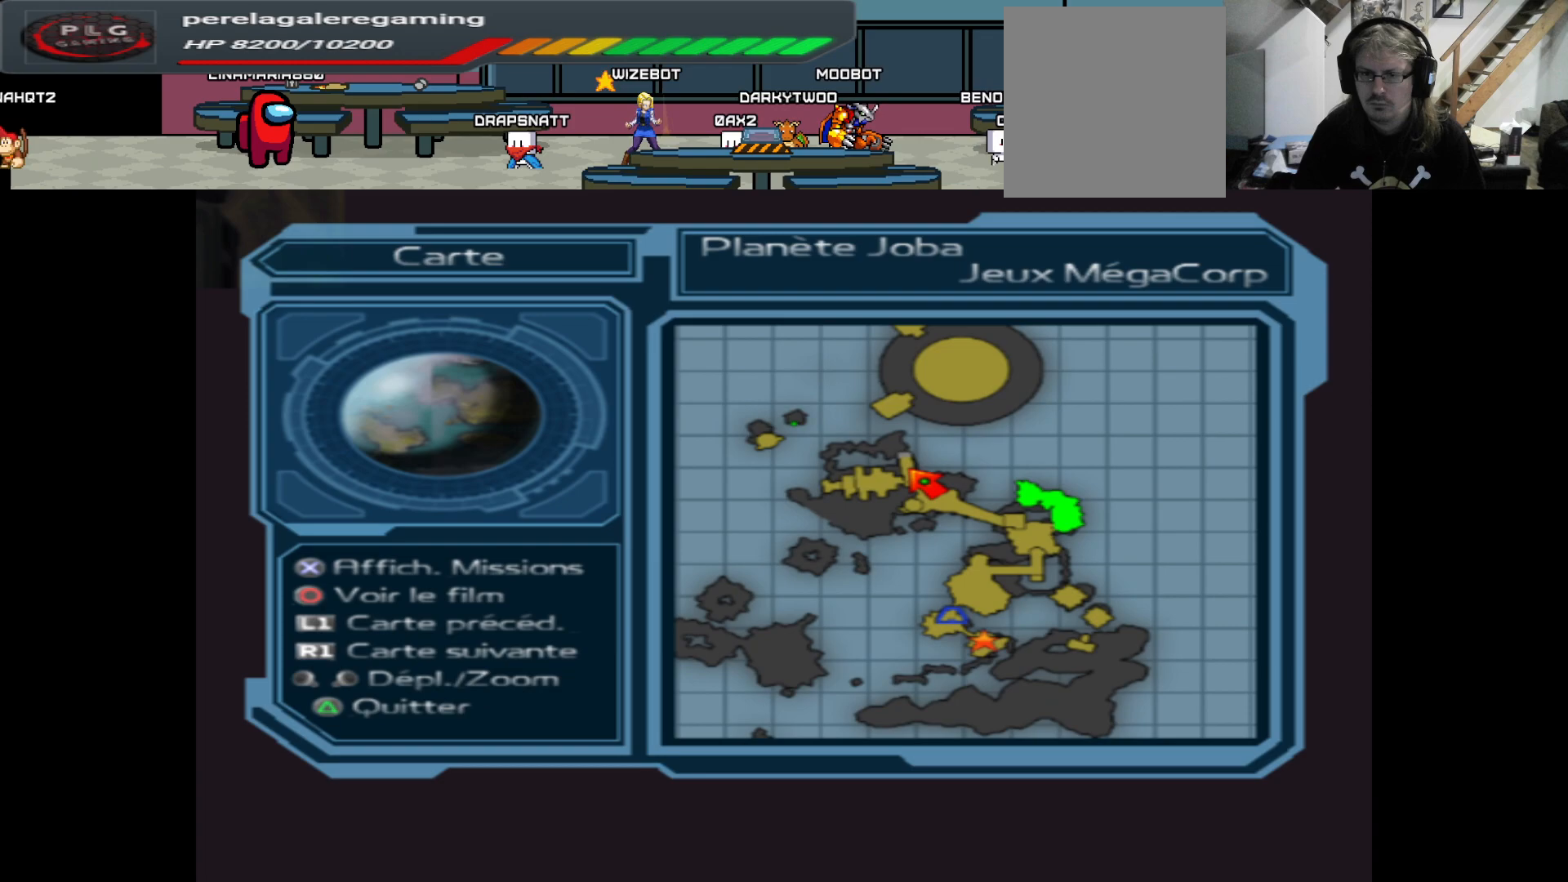
{"buttons": [], "left_stick": "center", "right_stick": "center", "events": []}
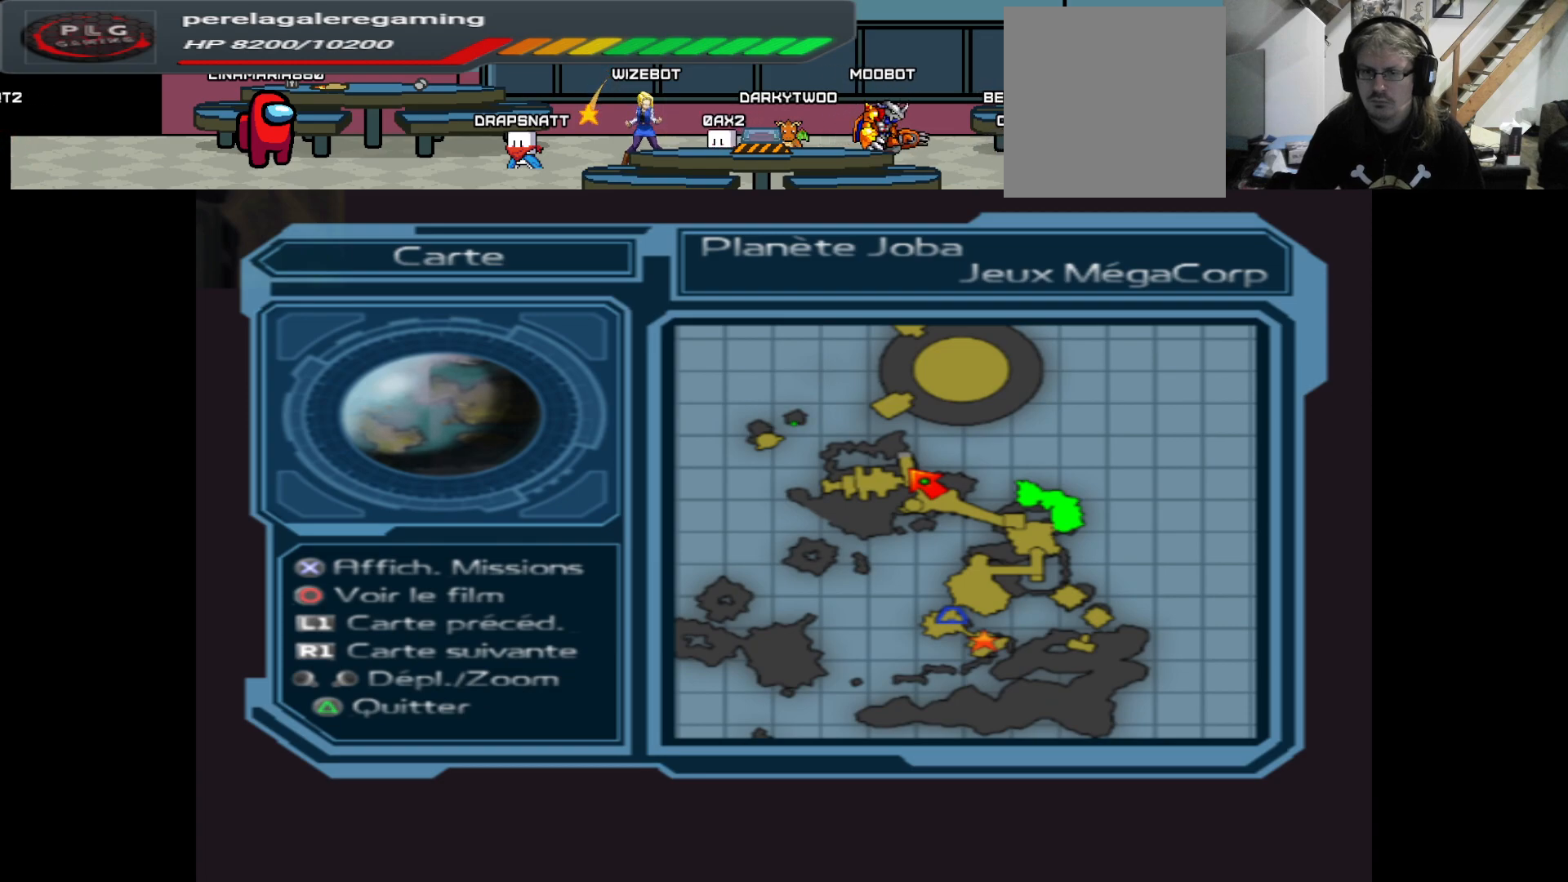
{"buttons": [], "left_stick": "center", "right_stick": "center", "events": [[250, "SELECT", "down"], [383, "SELECT", "up"]]}
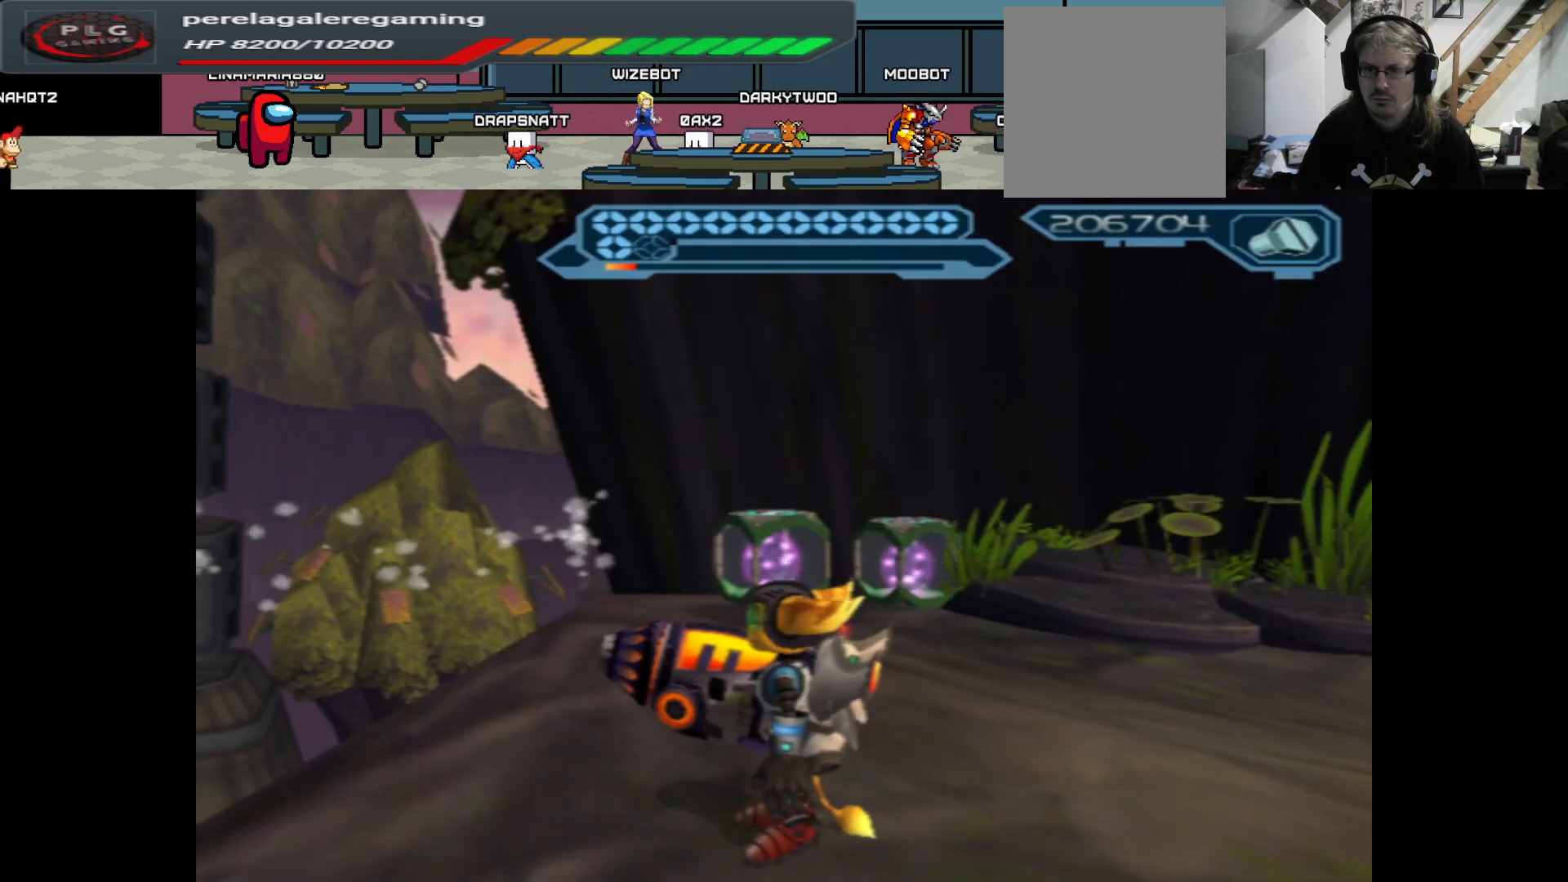
{"buttons": [], "left_stick": "up-right", "right_stick": "center", "events": [[350, "left_stick", "right"], [417, "left_stick", "up-right"]]}
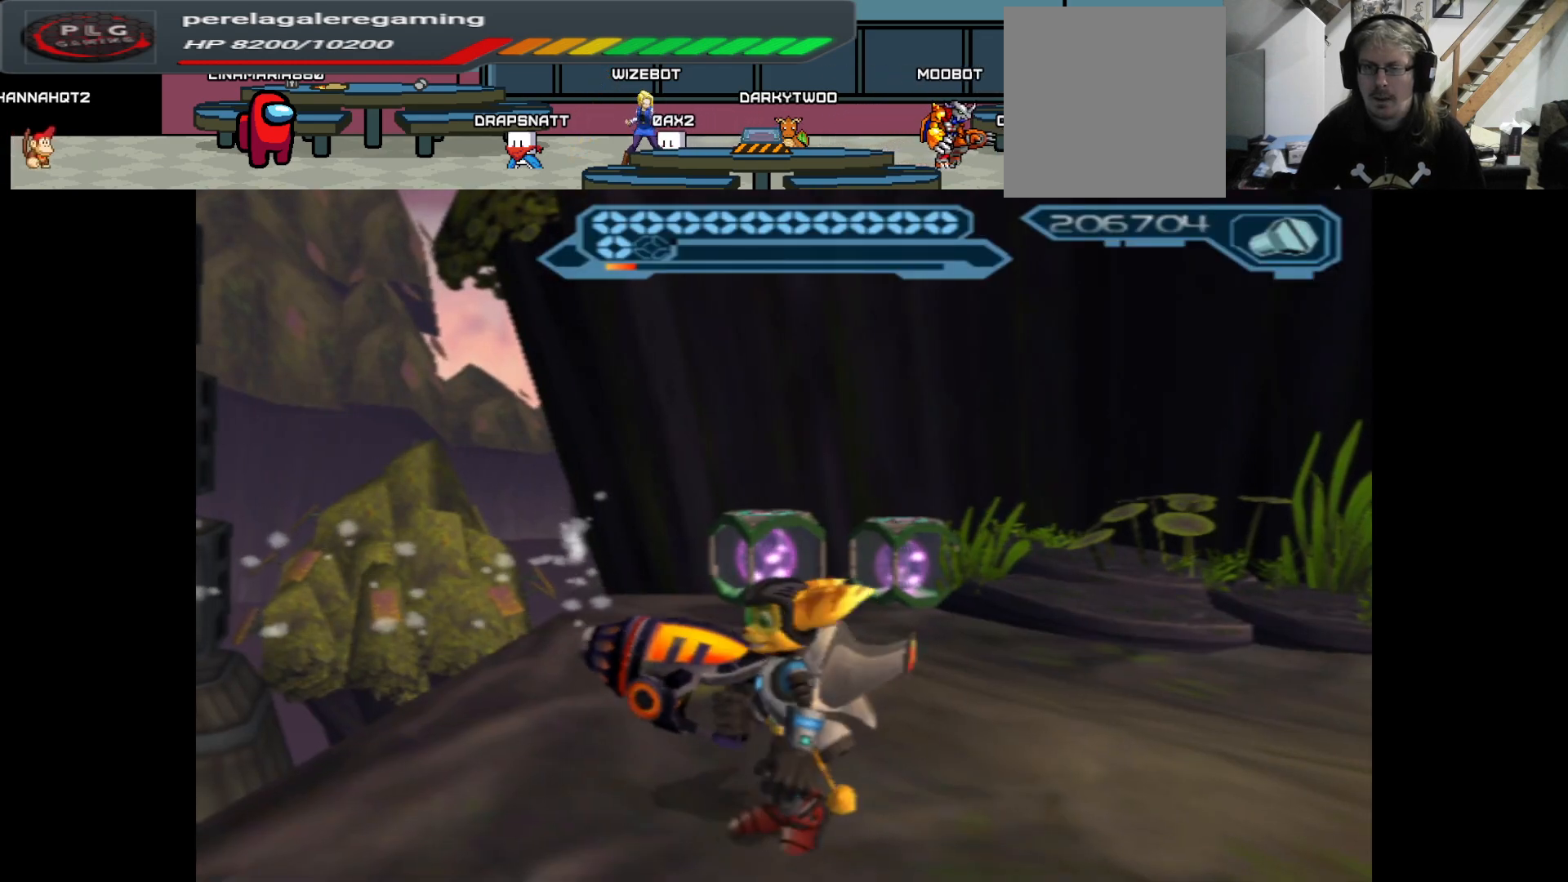
{"buttons": [], "left_stick": "up-right", "right_stick": "right", "events": [[133, "right_stick", "right"]]}
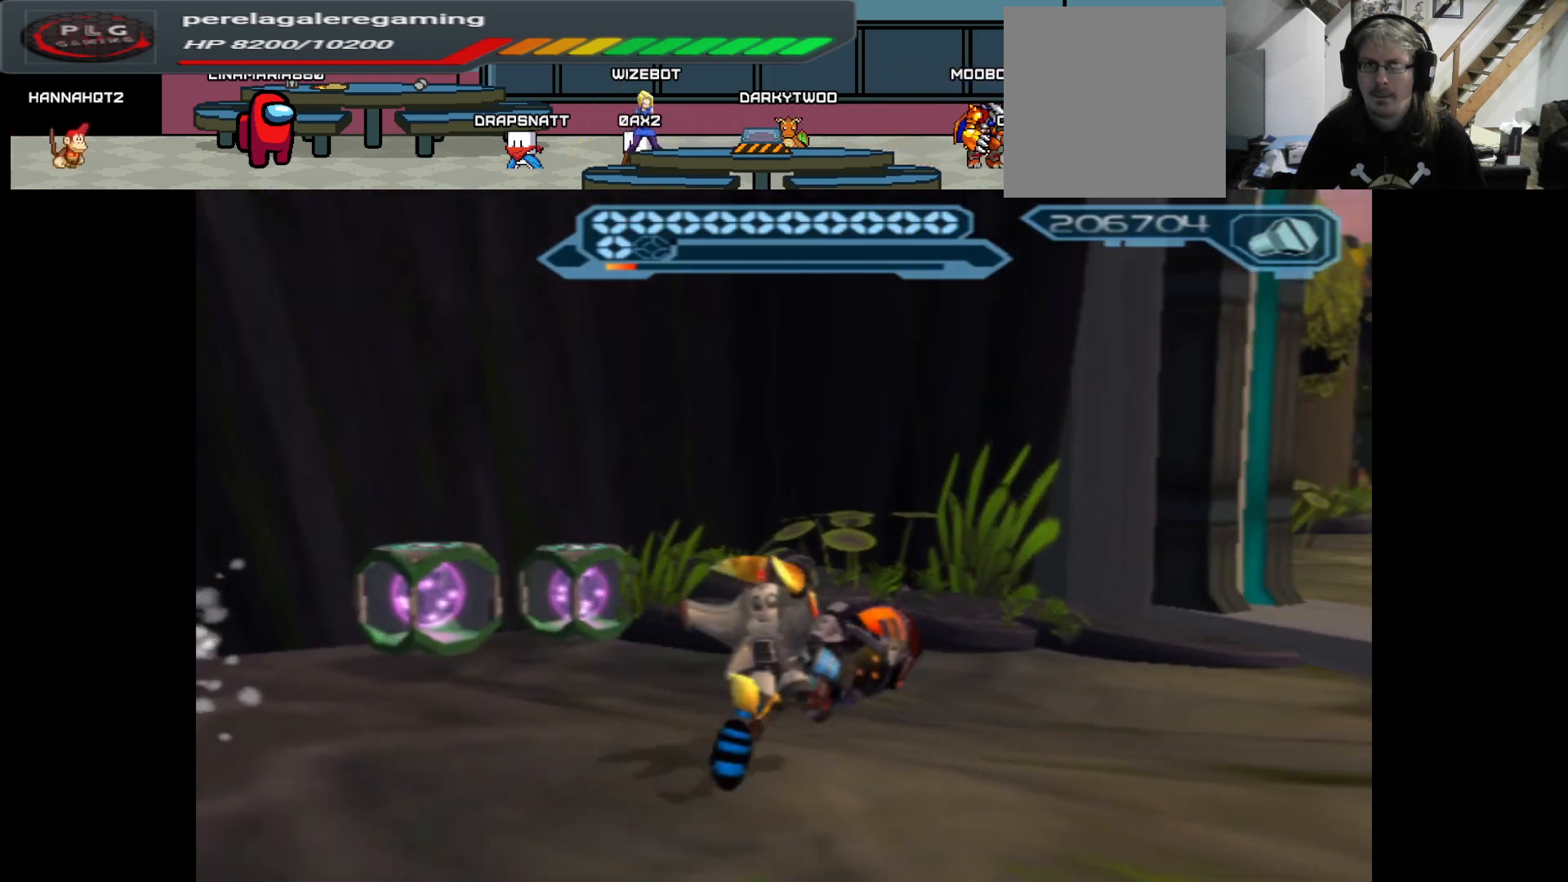
{"buttons": [], "left_stick": "up", "right_stick": "center", "events": [[300, "left_stick", "up"], [300, "right_stick", "center"]]}
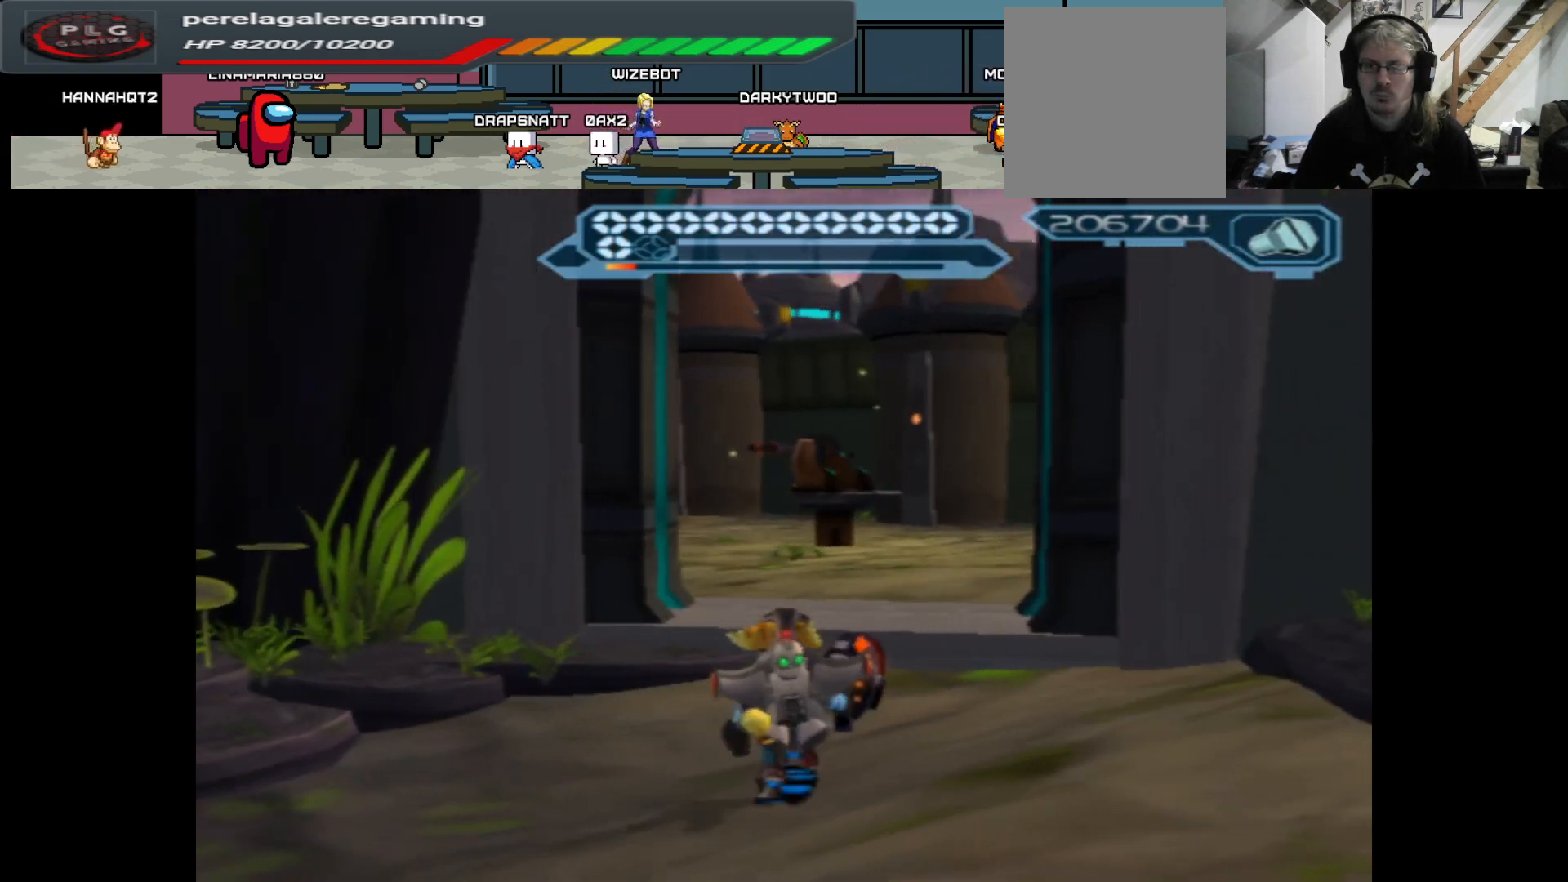
{"buttons": [], "left_stick": "up", "right_stick": "center", "events": []}
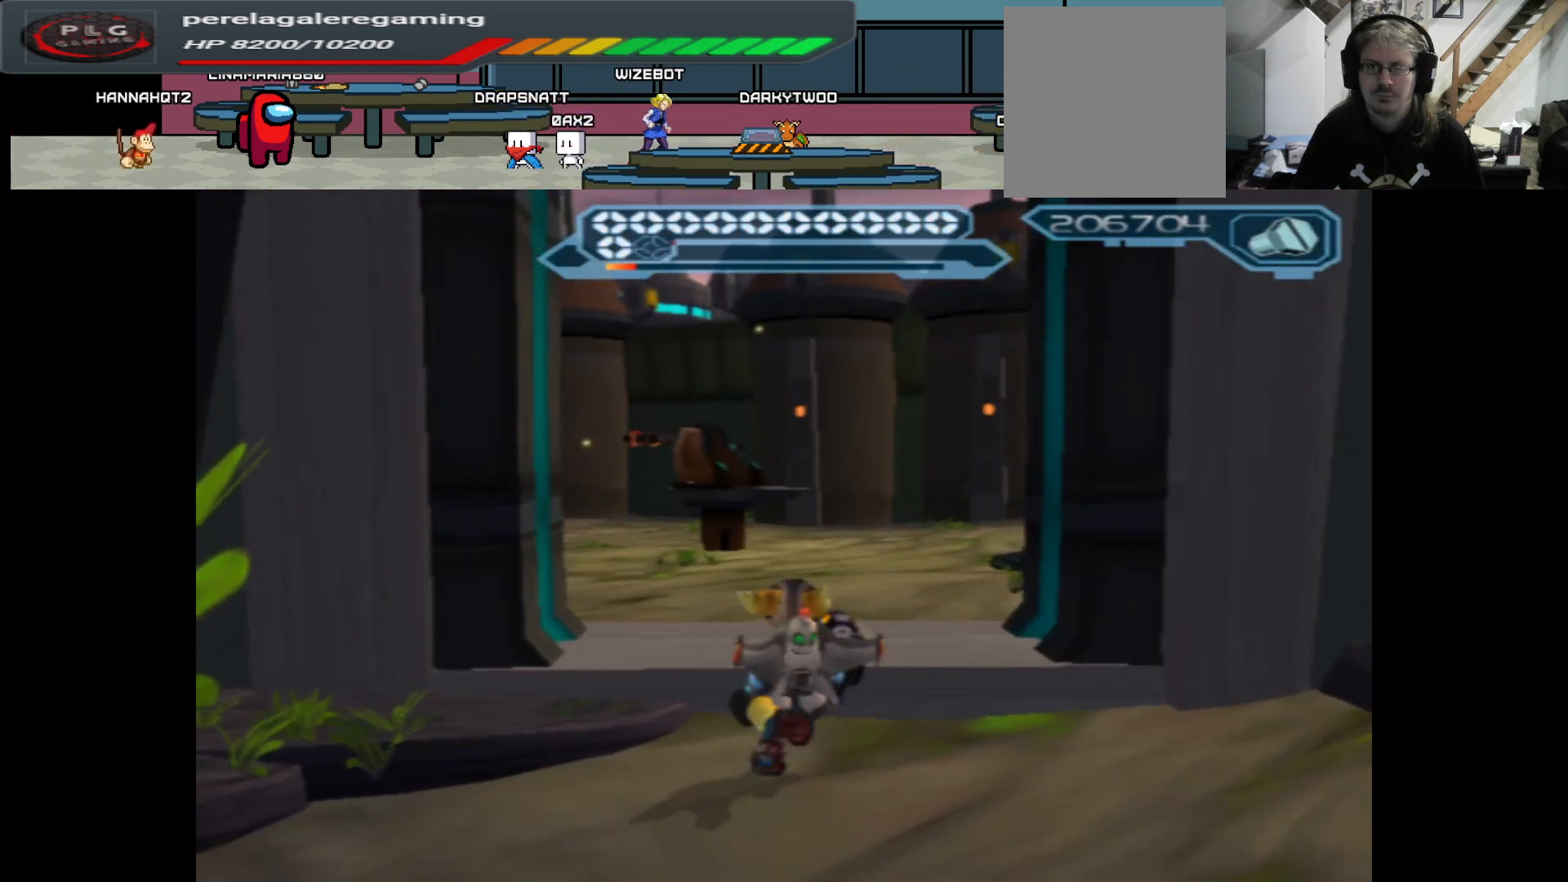
{"buttons": [], "left_stick": "up", "right_stick": "center", "events": [[100, "right_stick", "up"], [383, "right_stick", "center"]]}
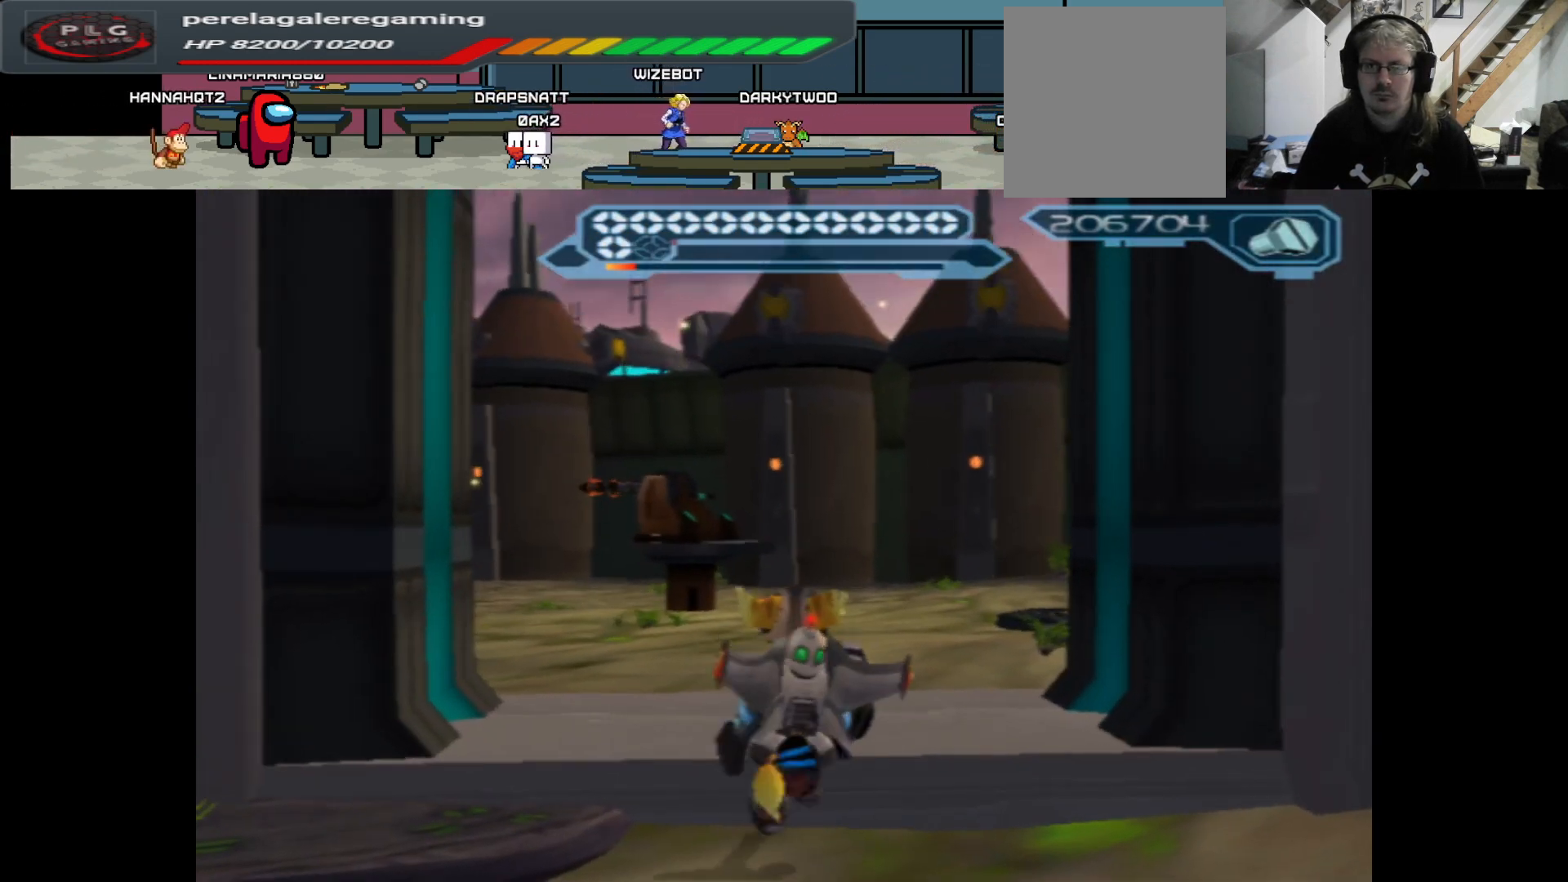
{"buttons": ["A"], "left_stick": "up", "right_stick": "center", "events": [[500, "A", "down"]]}
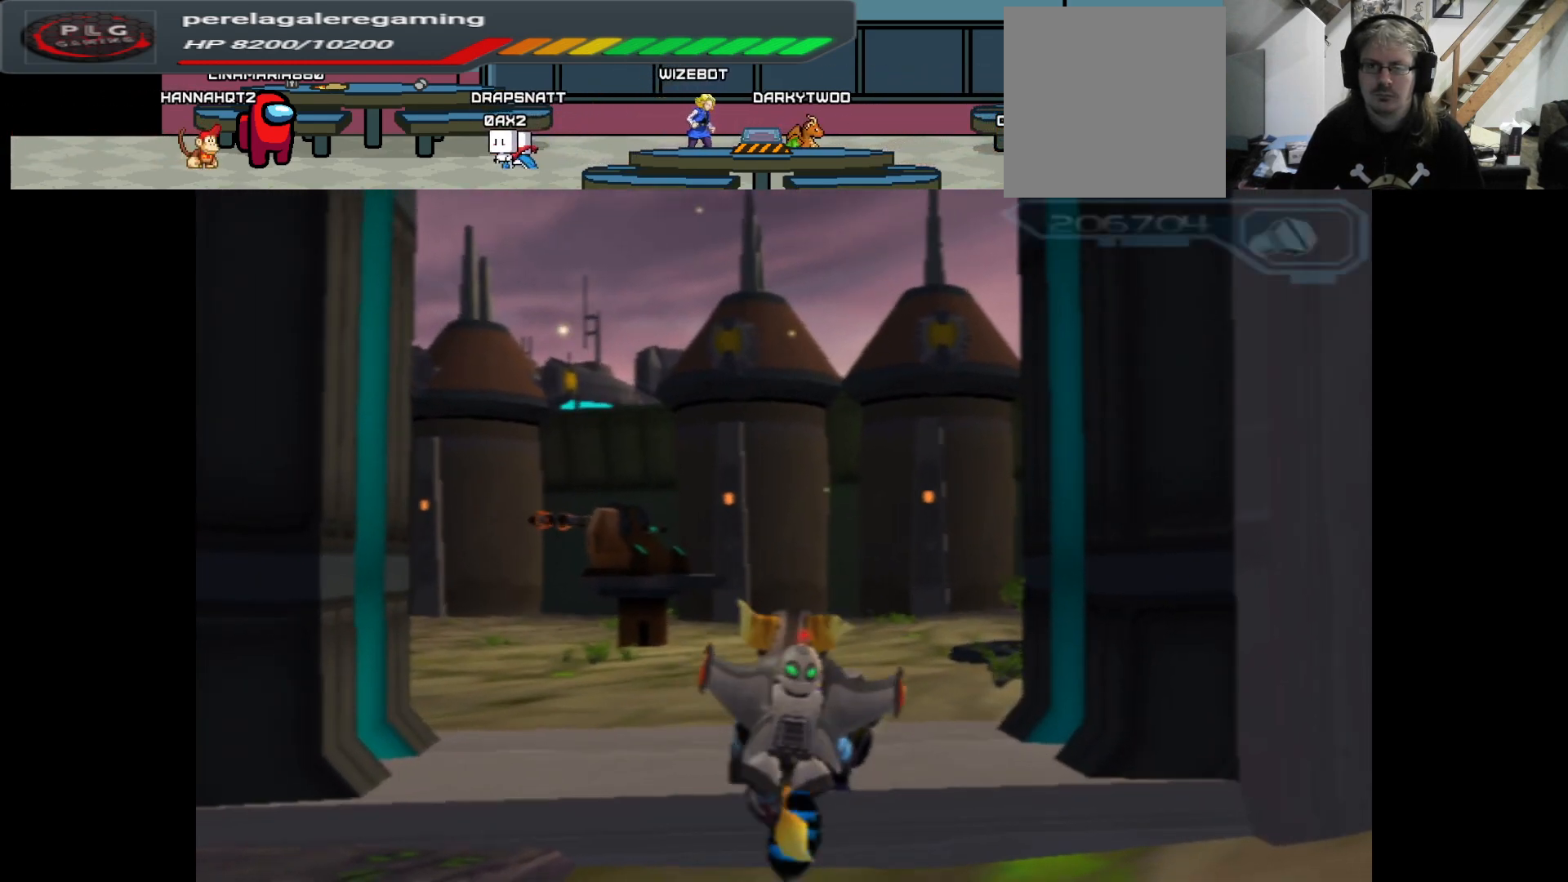
{"buttons": [], "left_stick": "up", "right_stick": "right", "events": [[133, "A", "up"], [383, "right_stick", "right"]]}
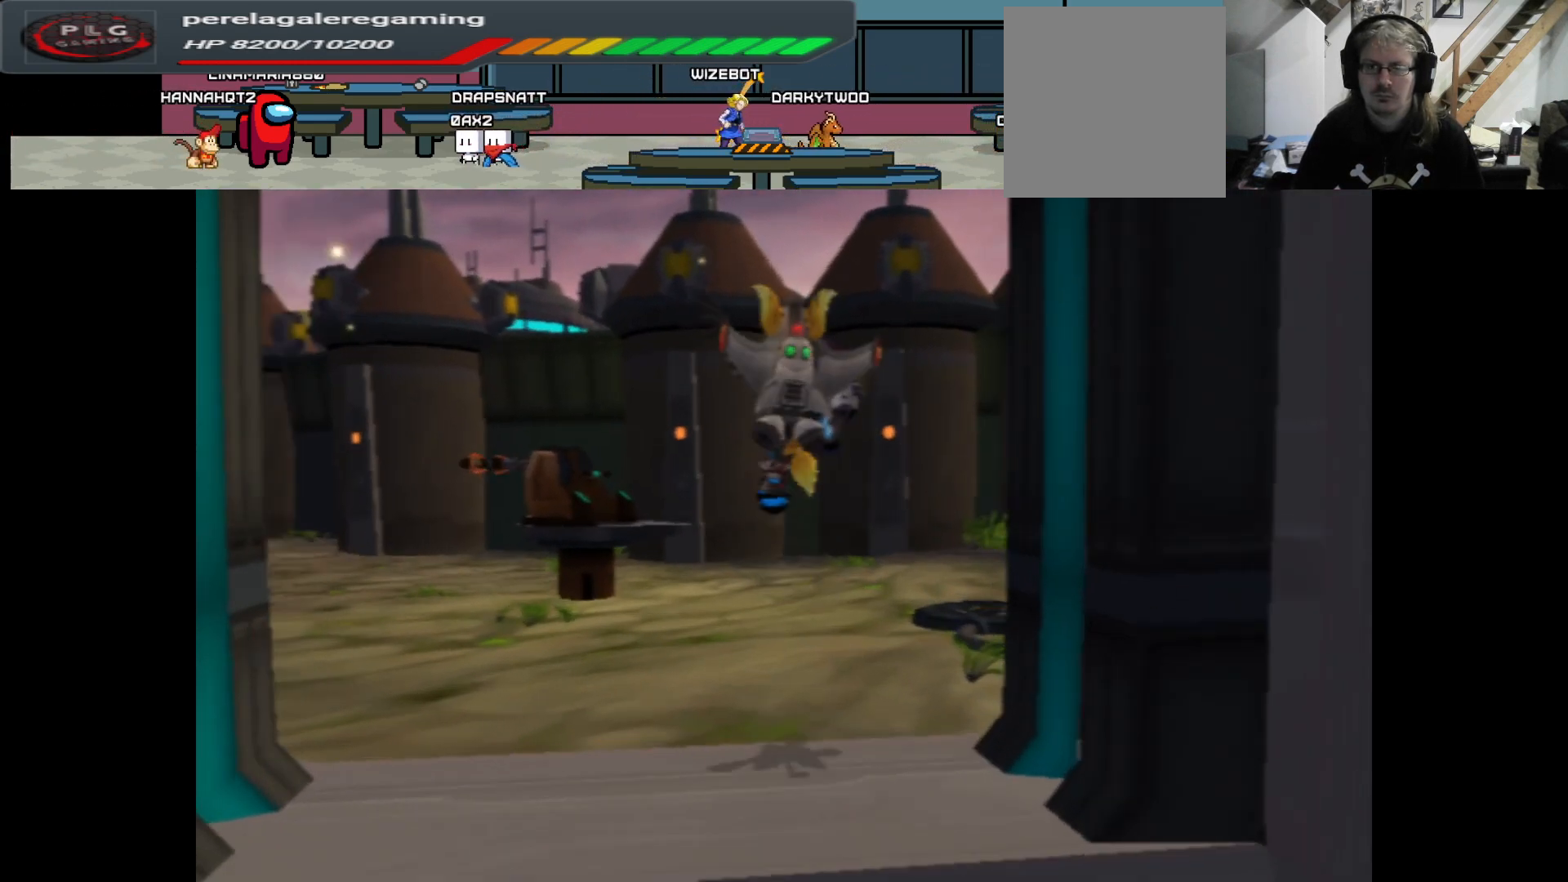
{"buttons": [], "left_stick": "up", "right_stick": "right", "events": []}
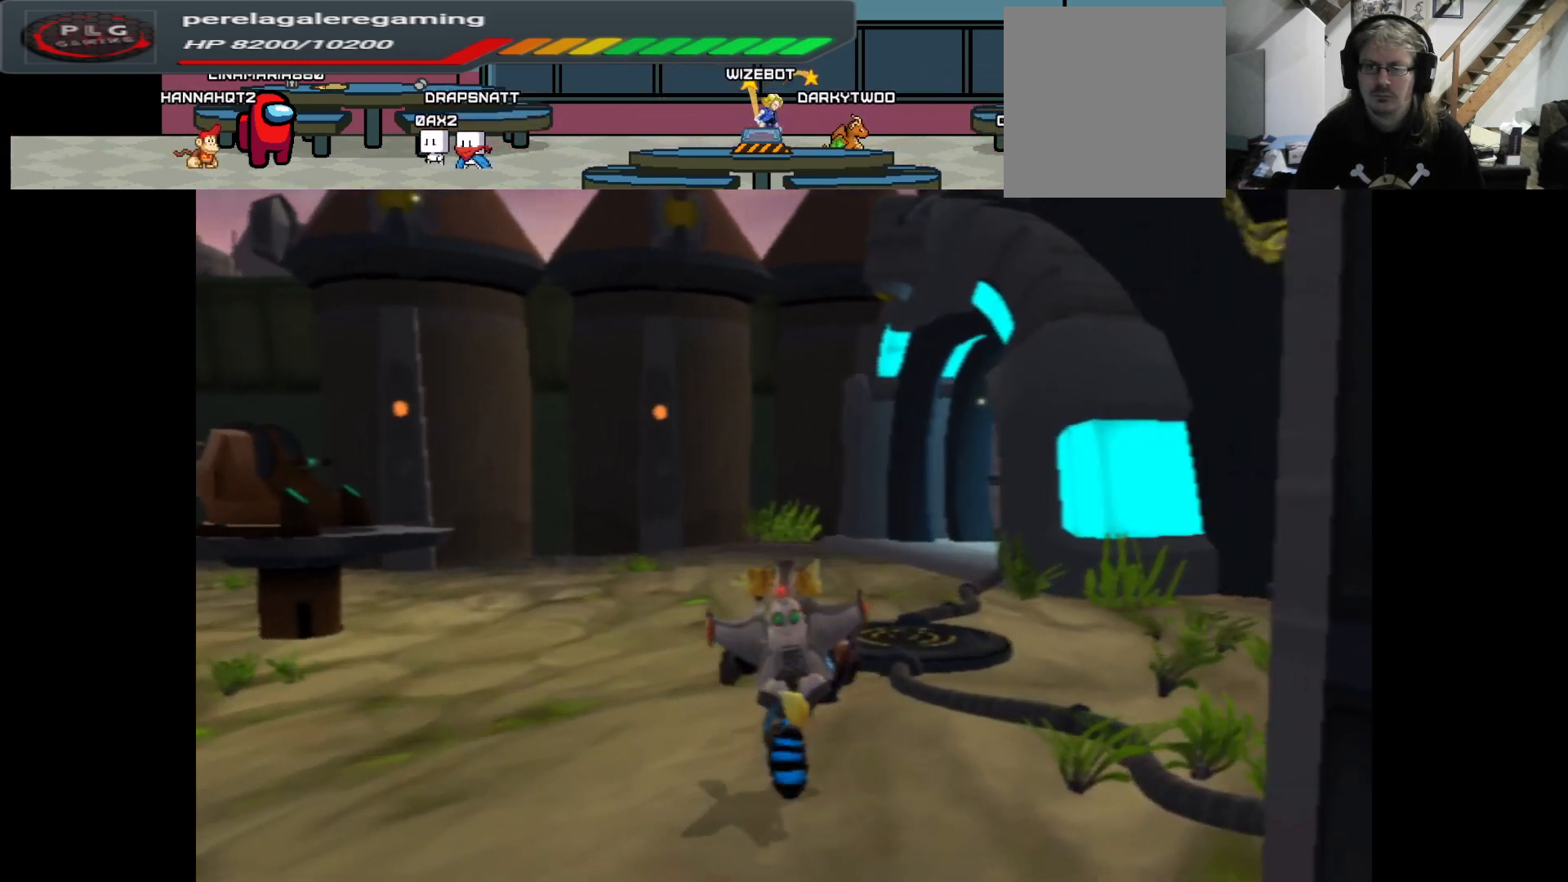
{"buttons": [], "left_stick": "up", "right_stick": "center", "events": [[233, "right_stick", "center"], [317, "right_stick", "right"], [500, "right_stick", "center"]]}
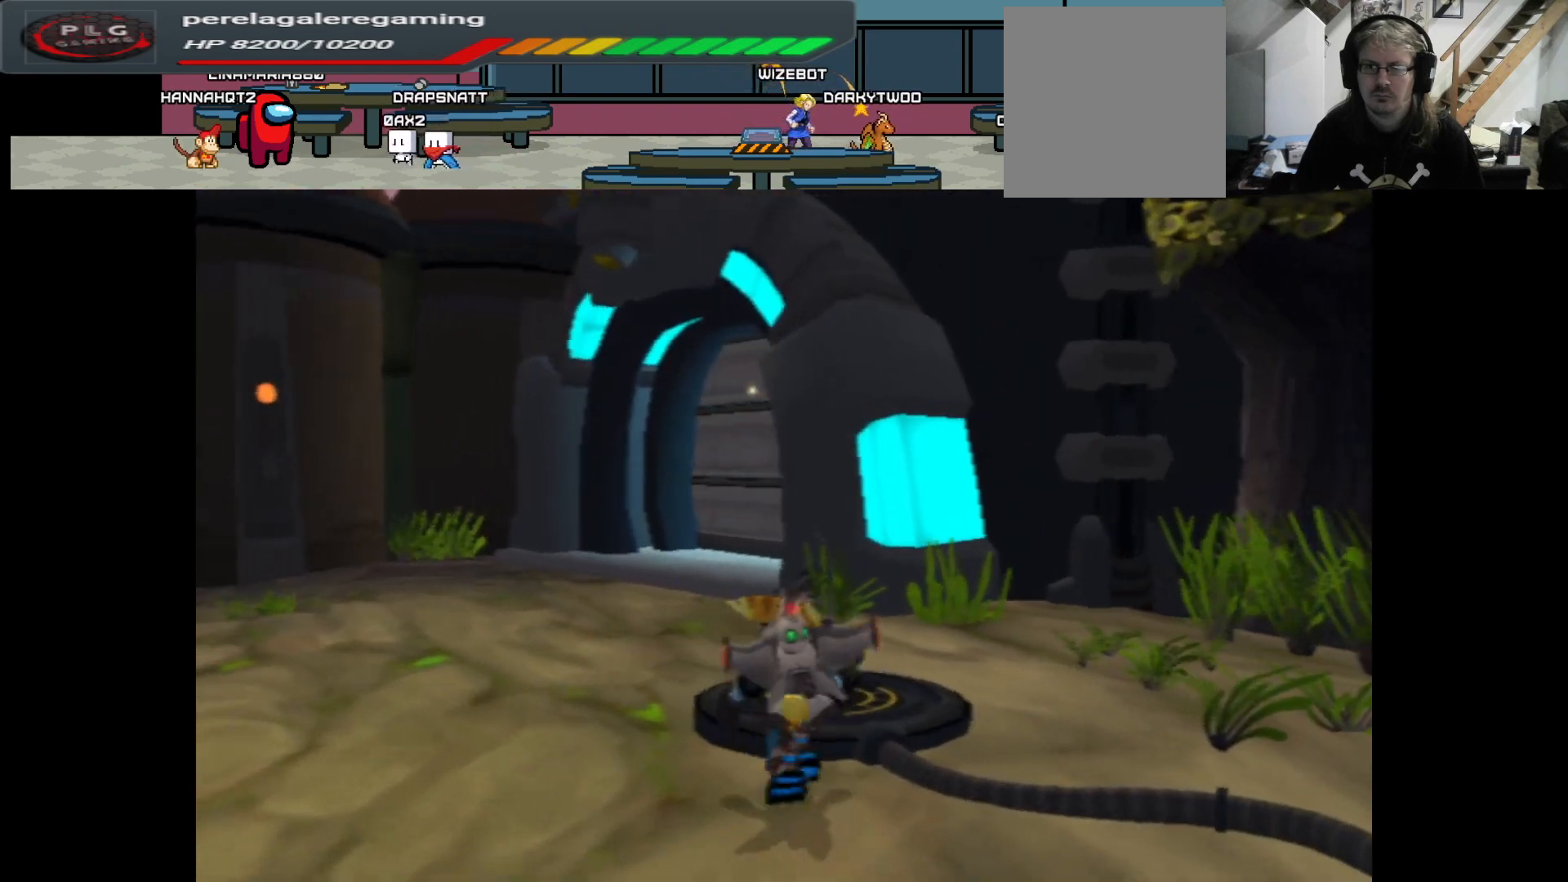
{"buttons": [], "left_stick": "center", "right_stick": "center", "events": [[200, "left_stick", "center"]]}
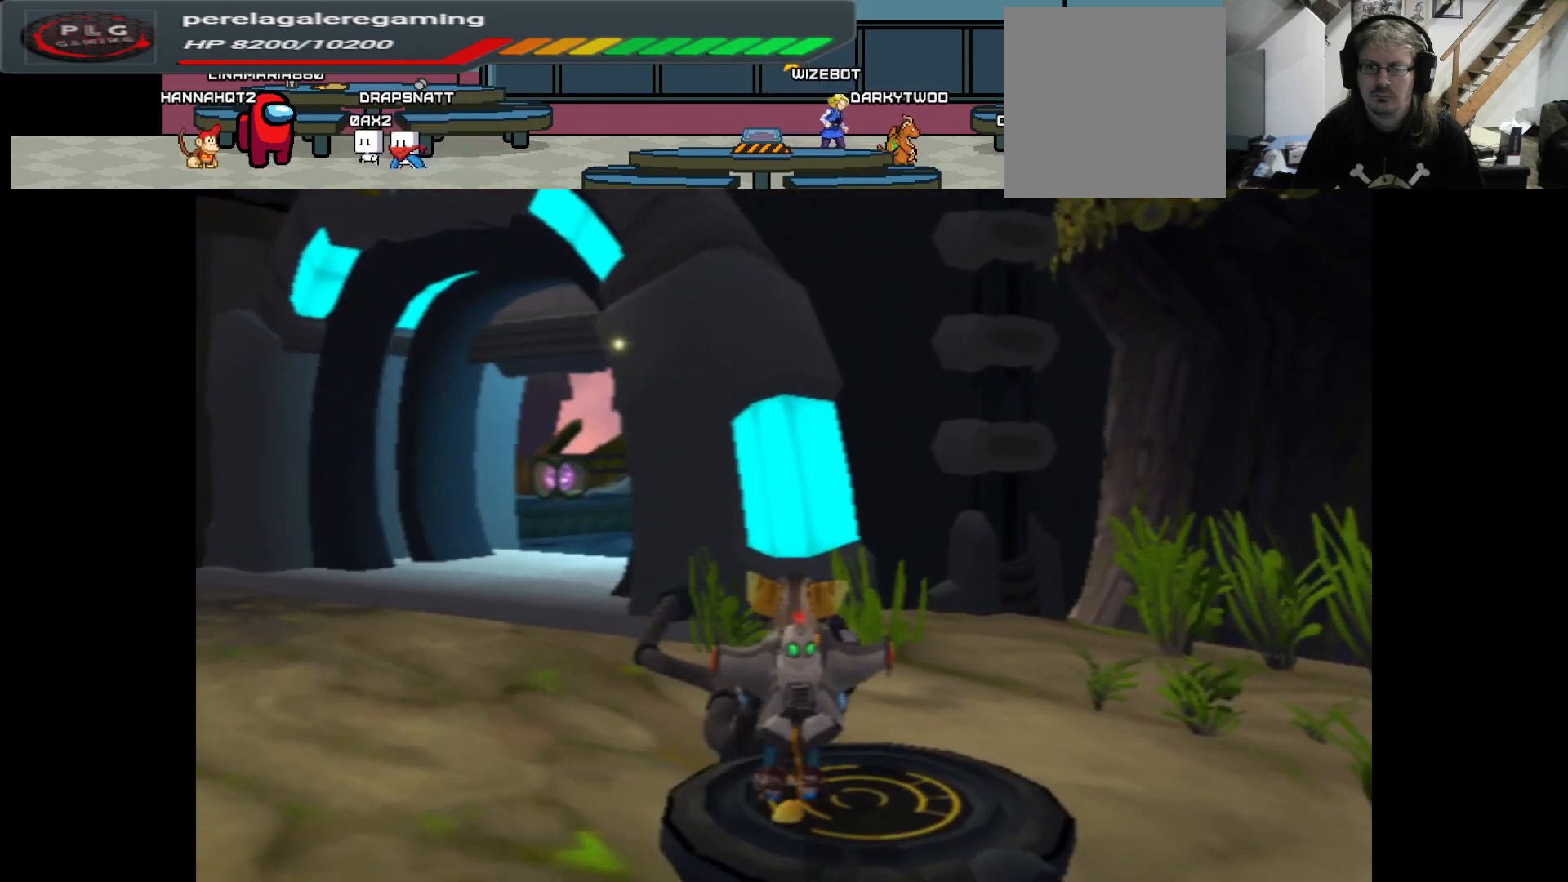
{"buttons": [], "left_stick": "up-left", "right_stick": "right", "events": [[150, "left_stick", "left"], [183, "right_stick", "right"], [433, "left_stick", "up-left"]]}
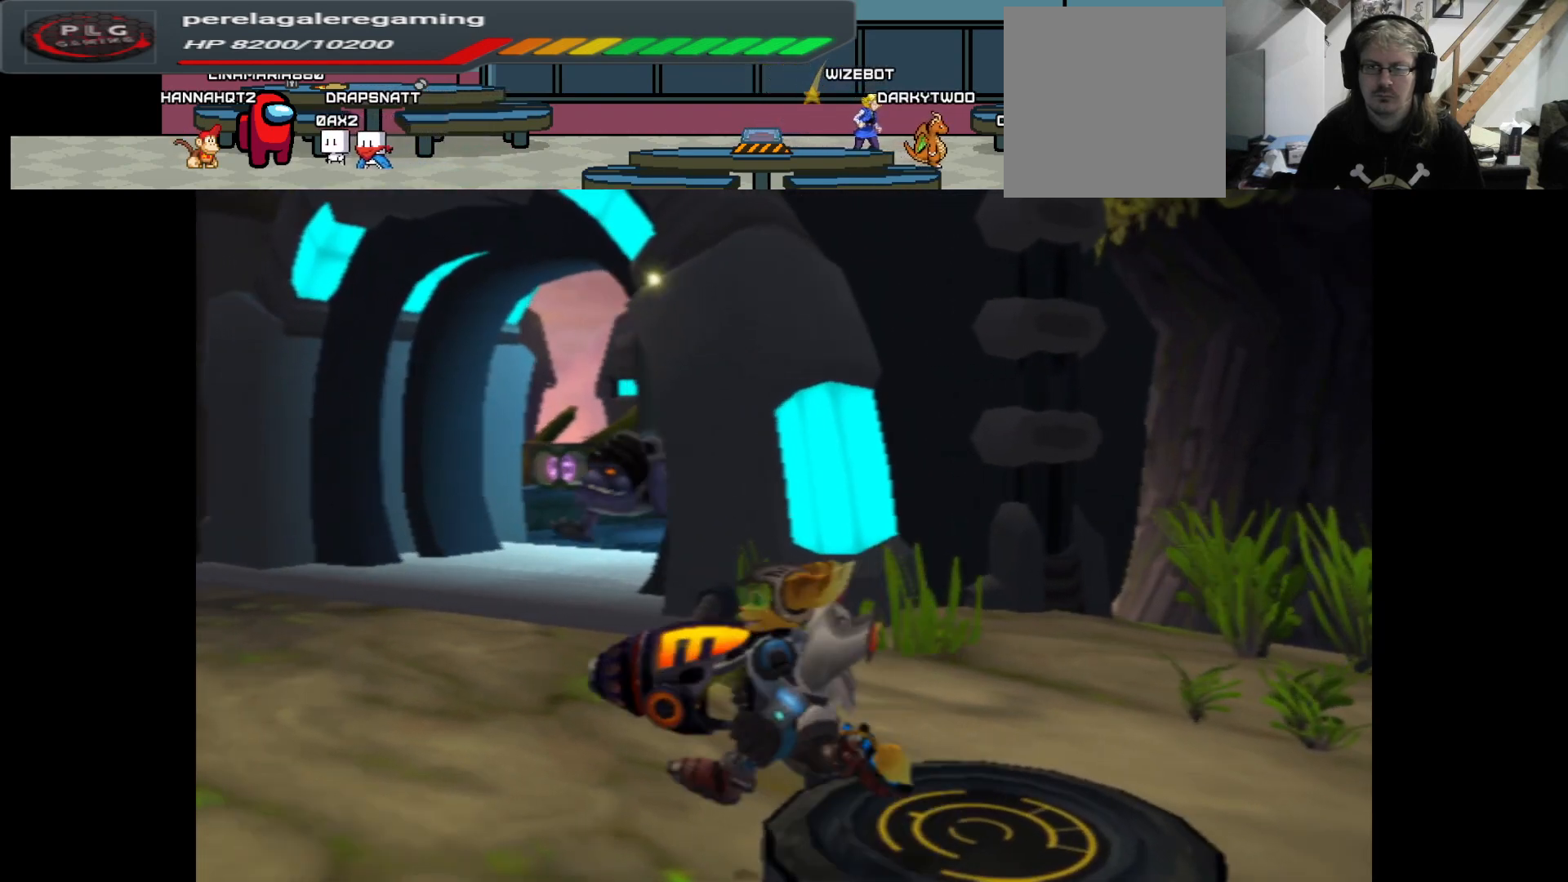
{"buttons": ["B"], "left_stick": "up-left", "right_stick": "center", "events": [[283, "right_stick", "center"], [383, "B", "down"]]}
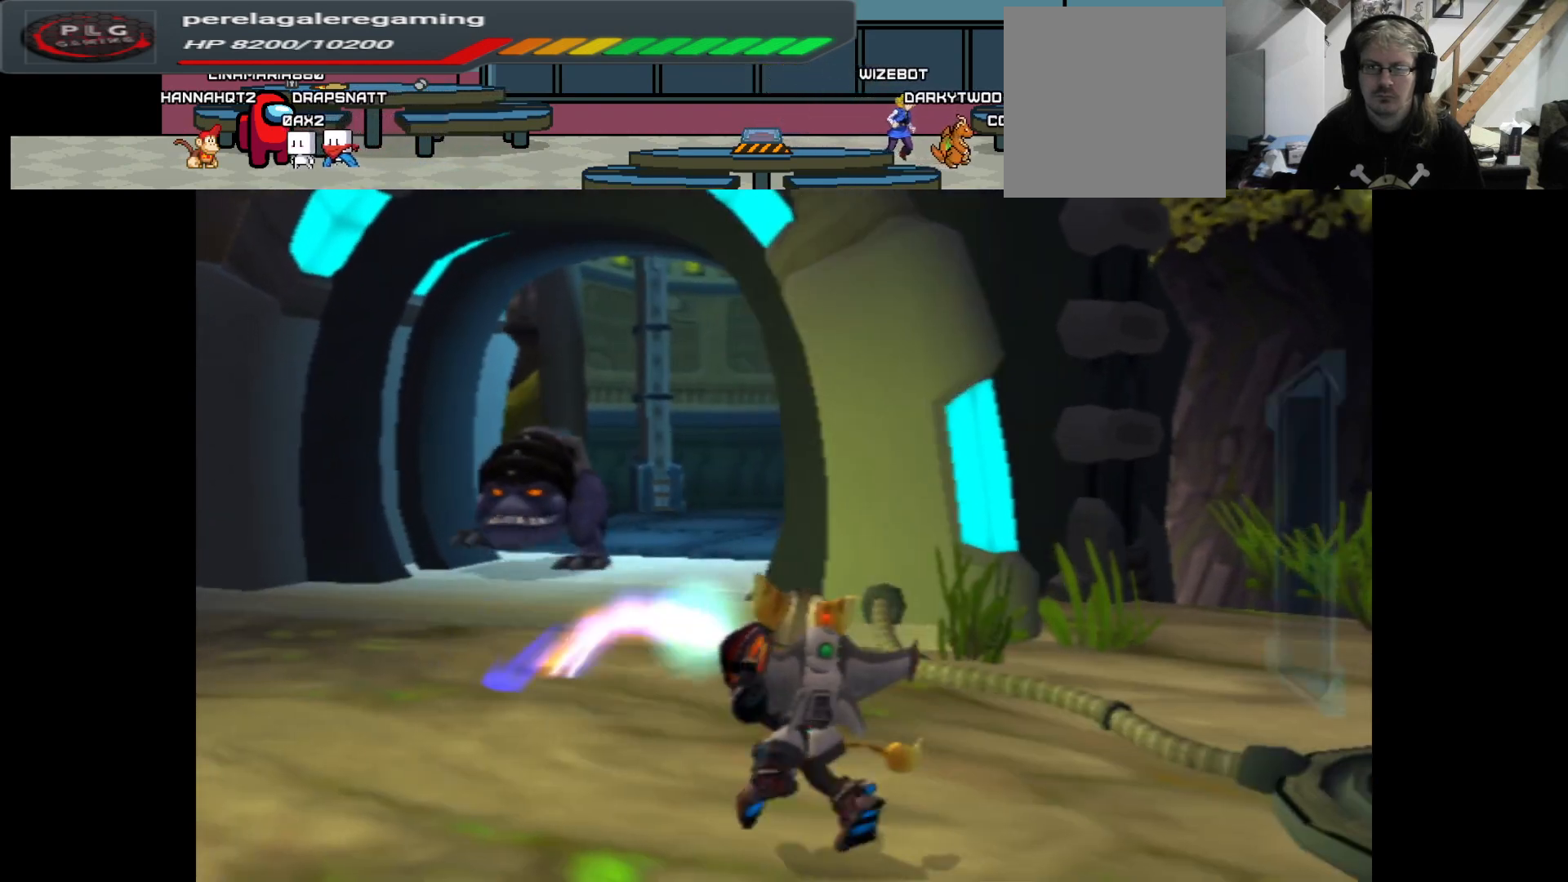
{"buttons": ["B"], "left_stick": "center", "right_stick": "center", "events": [[450, "left_stick", "center"]]}
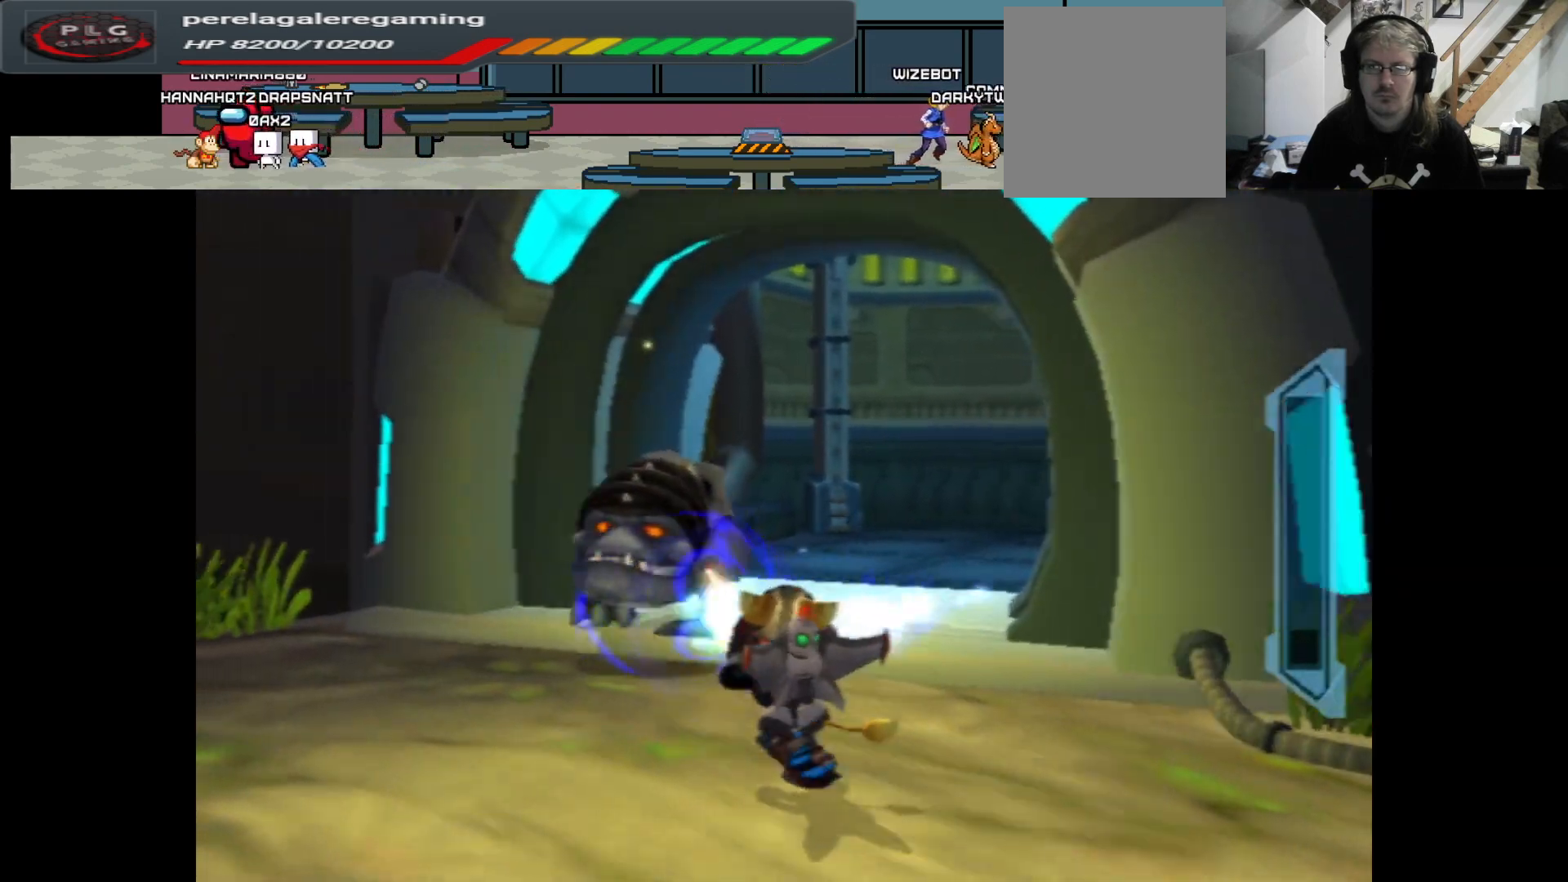
{"buttons": ["B"], "left_stick": "center", "right_stick": "center", "events": []}
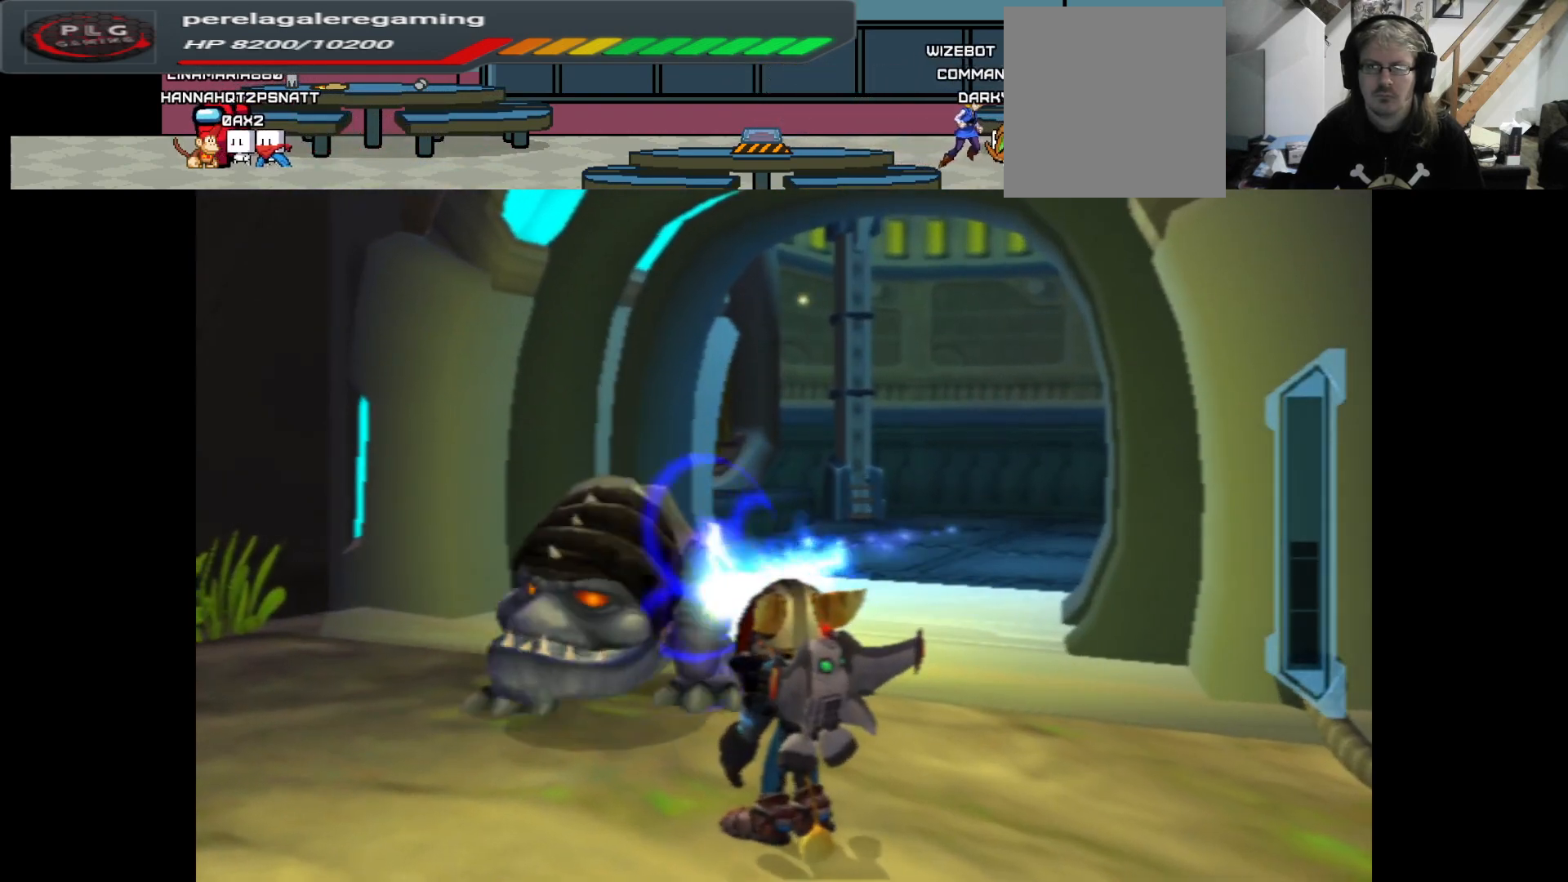
{"buttons": ["B"], "left_stick": "center", "right_stick": "center", "events": []}
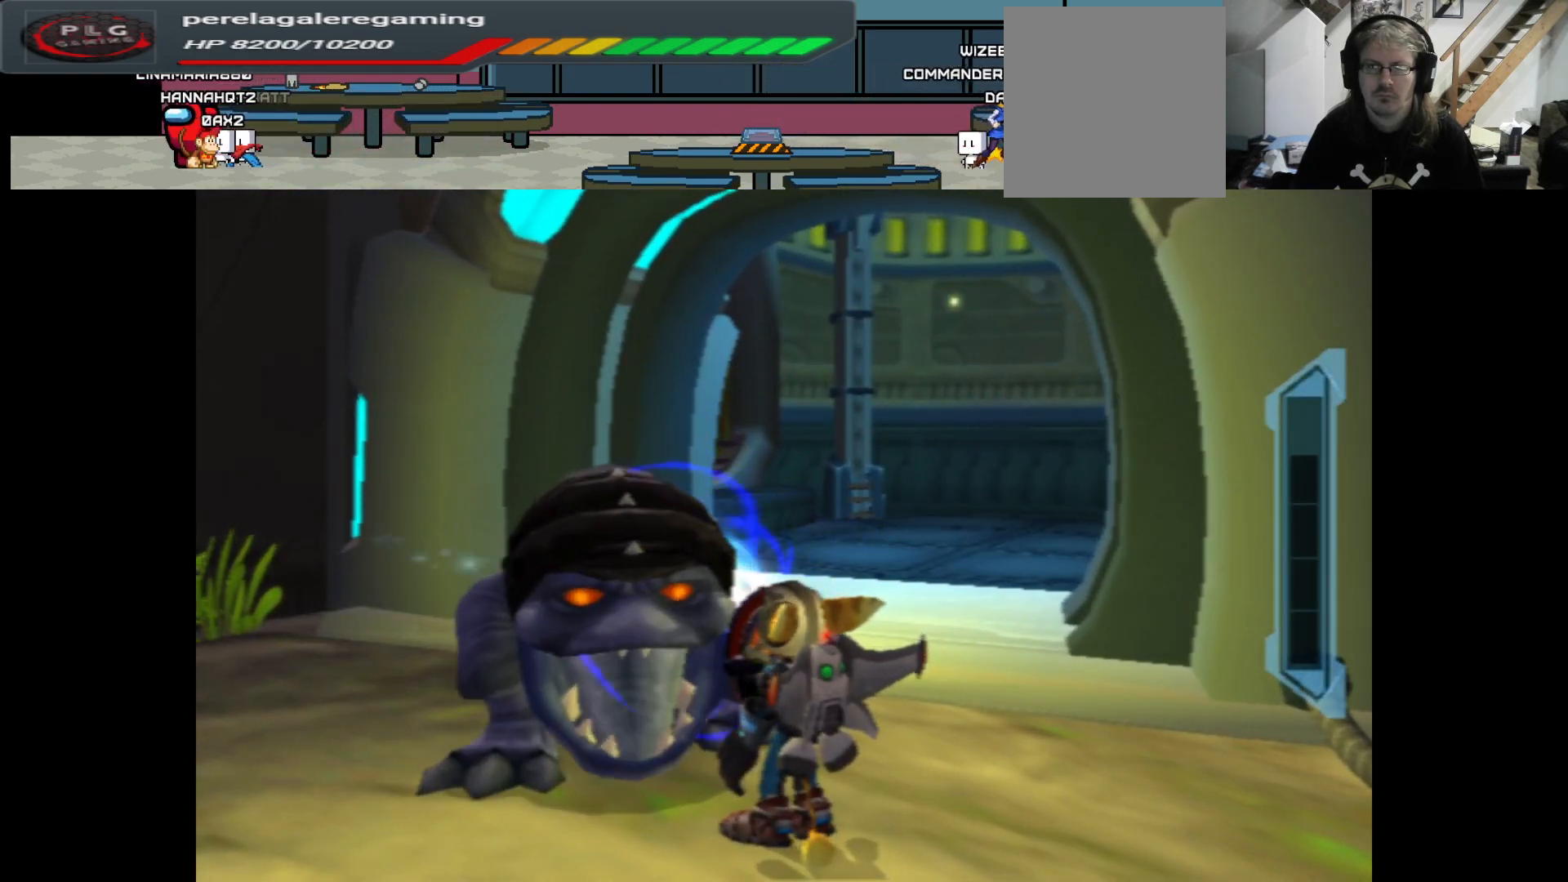
{"buttons": ["B"], "left_stick": "center", "right_stick": "center", "events": []}
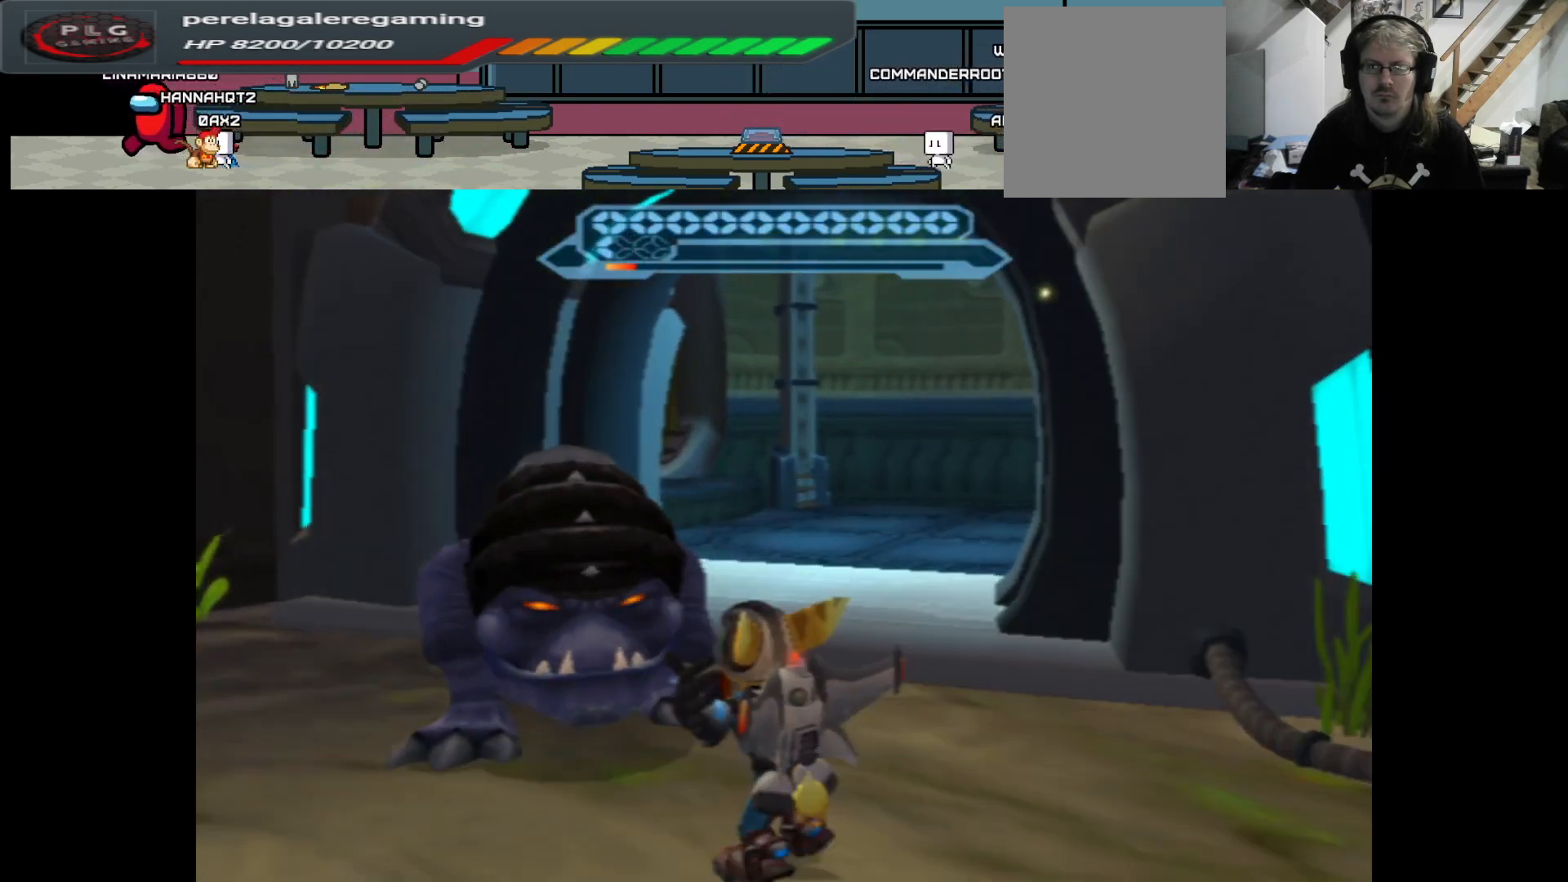
{"buttons": ["B"], "left_stick": "center", "right_stick": "center", "events": [[133, "B", "up"], [183, "B", "down"]]}
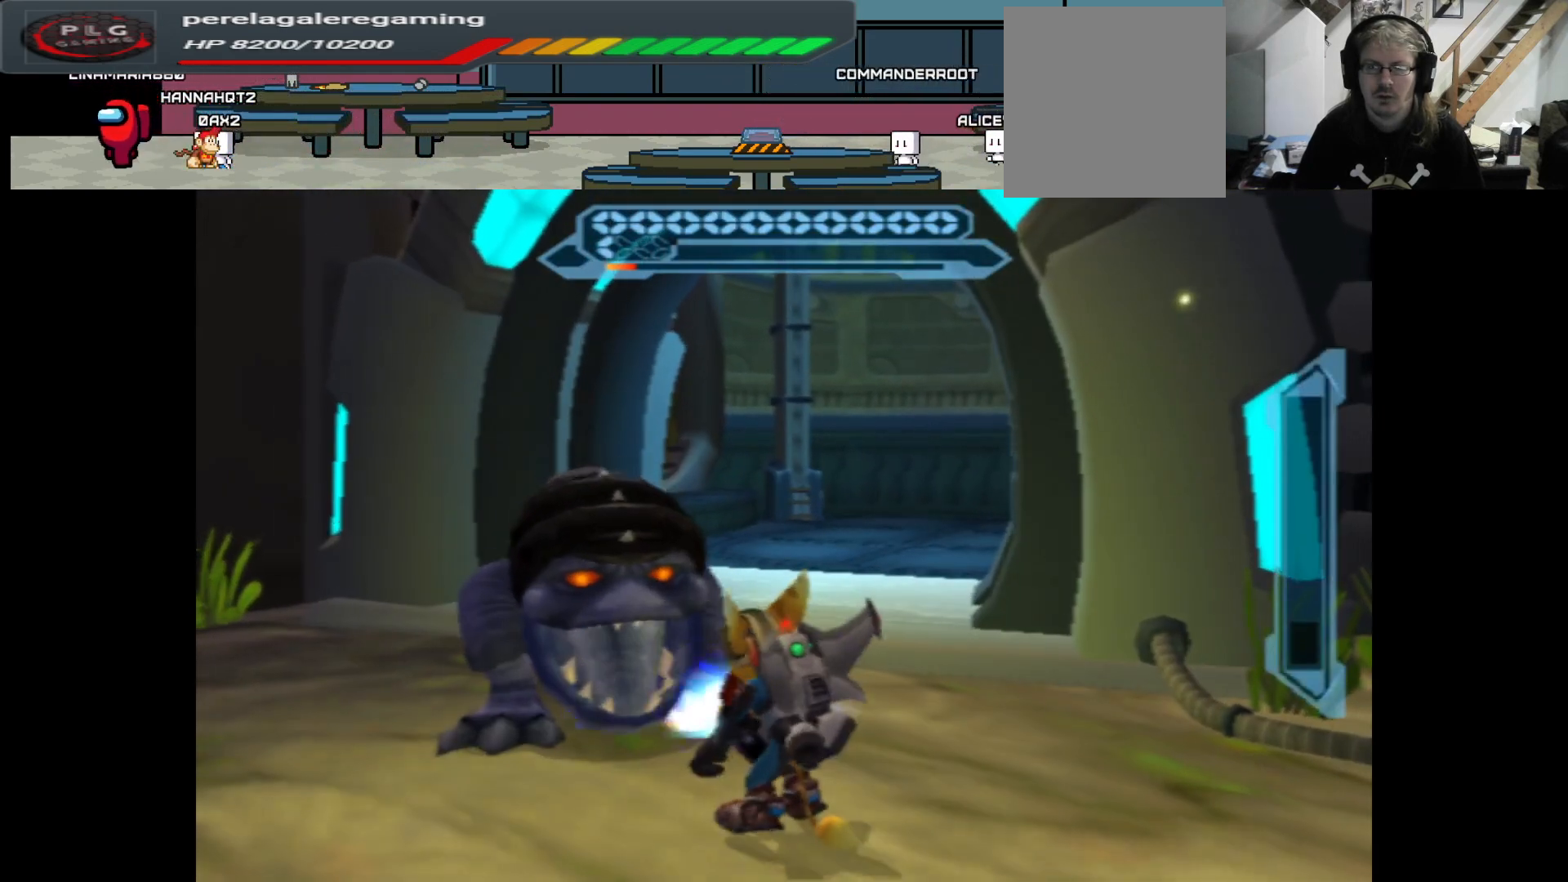
{"buttons": ["B"], "left_stick": "down", "right_stick": "center", "events": [[250, "left_stick", "down"]]}